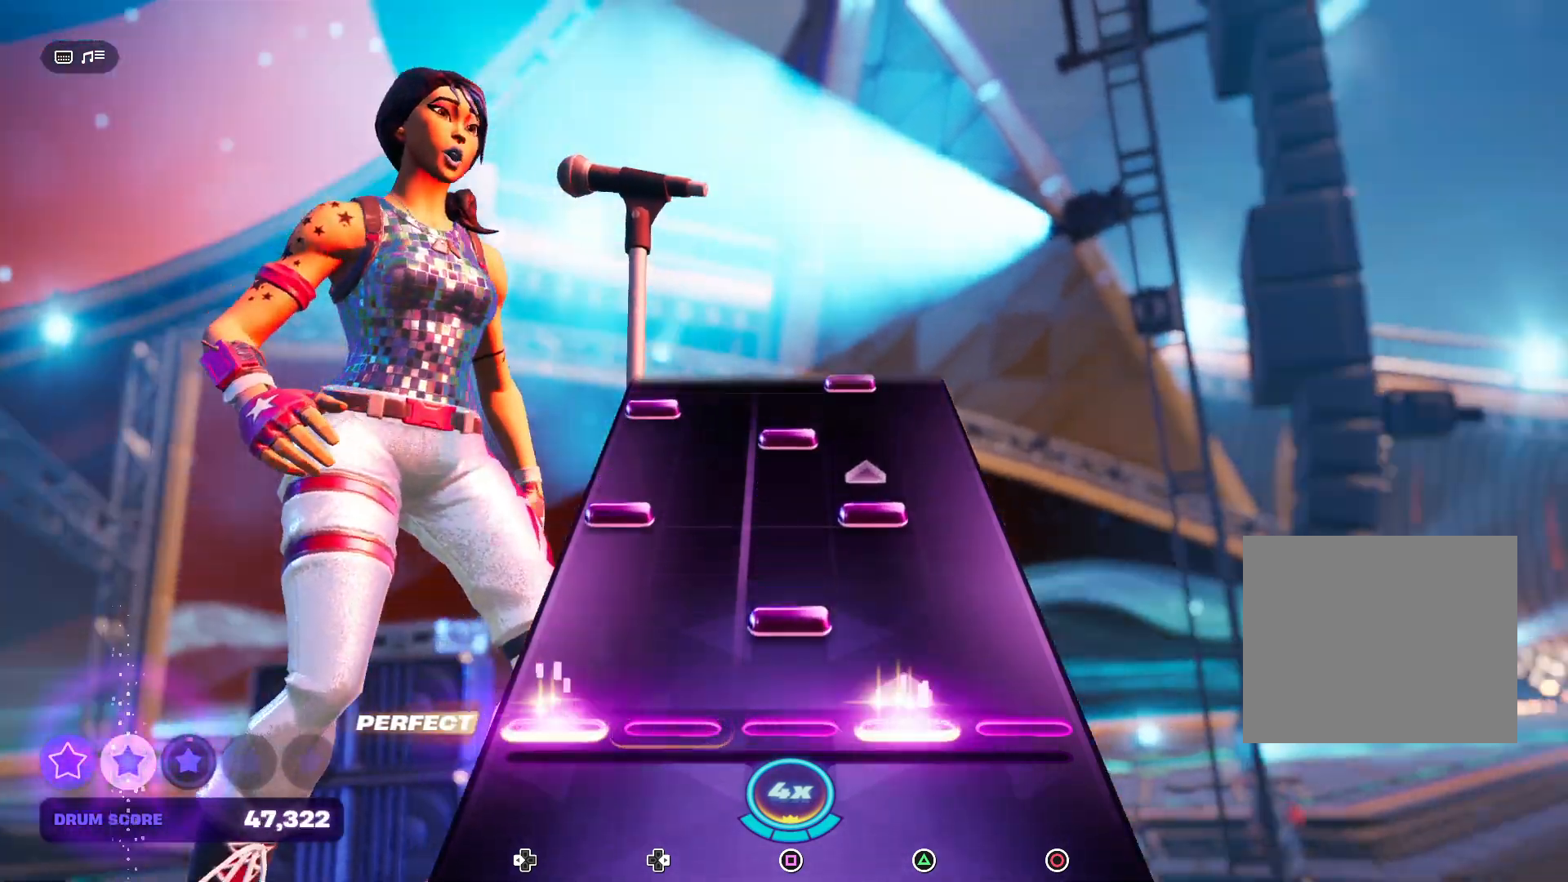
Gameplay with a controller (PlayStation layout); each line is a JSON object with the inputs held at the frame after it. "events" lists button and stick changes between this image and that frame as [ms after this image, input, new state], when the widget could be followed in between. Not read: left_stick right_stick.
{"buttons": [], "events": [[33, "DPAD_LEFT", "up"], [33, "TRIANGLE", "up"], [133, "SQUARE", "down"], [233, "SQUARE", "up"], [367, "DPAD_LEFT", "down"], [367, "TRIANGLE", "down"], [467, "DPAD_LEFT", "up"], [467, "TRIANGLE", "up"]]}
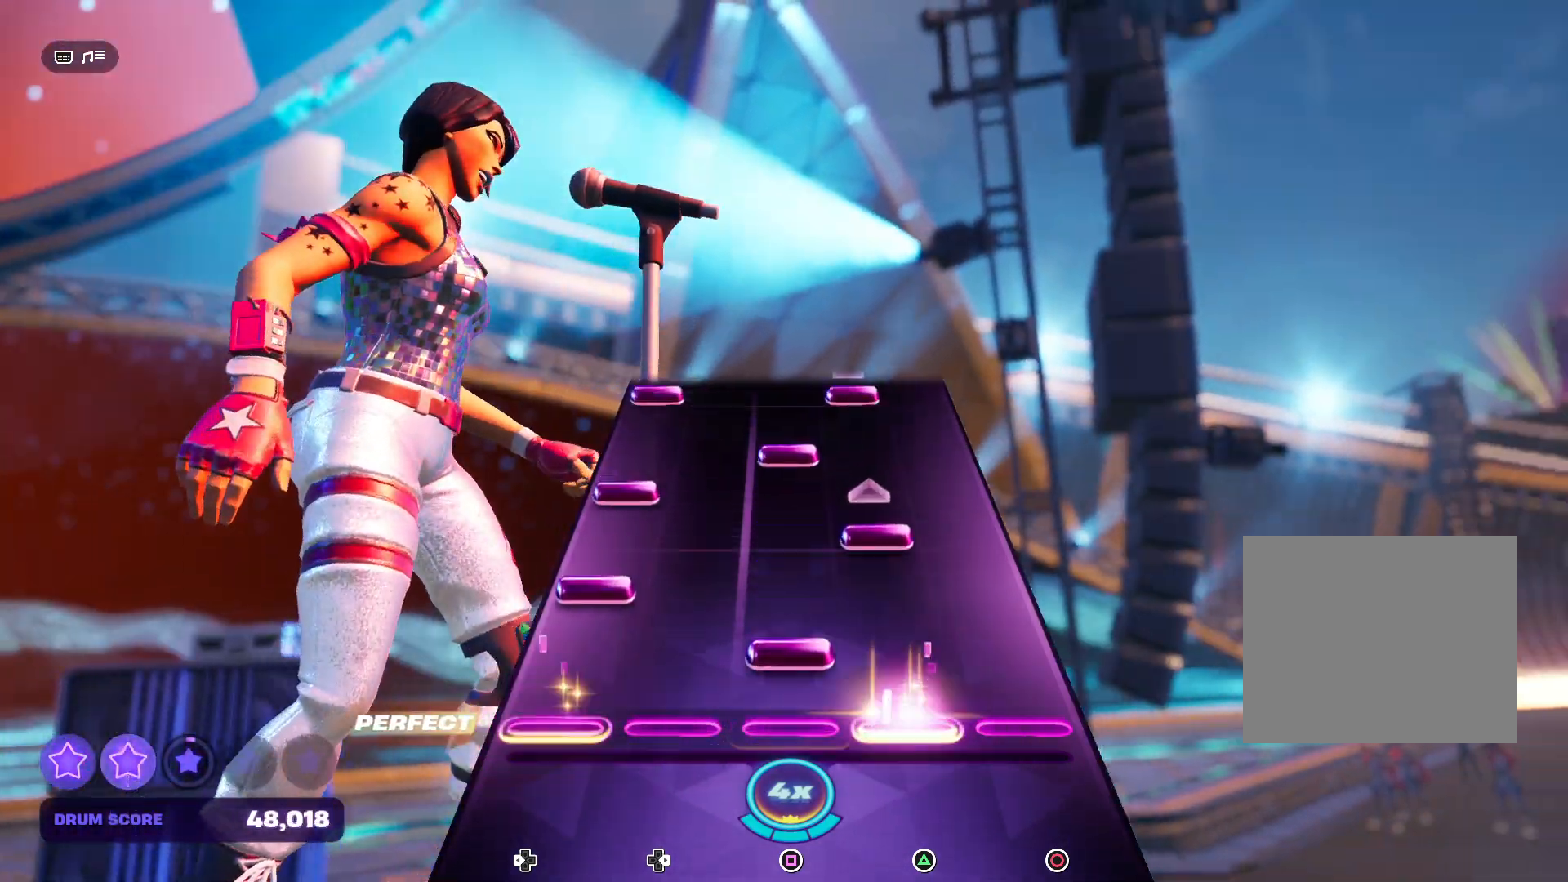
{"buttons": ["DPAD_LEFT"], "events": [[67, "SQUARE", "down"], [200, "DPAD_LEFT", "down"], [200, "SQUARE", "up"], [267, "TRIANGLE", "down"], [300, "DPAD_LEFT", "up"], [367, "TRIANGLE", "up"], [467, "DPAD_LEFT", "down"]]}
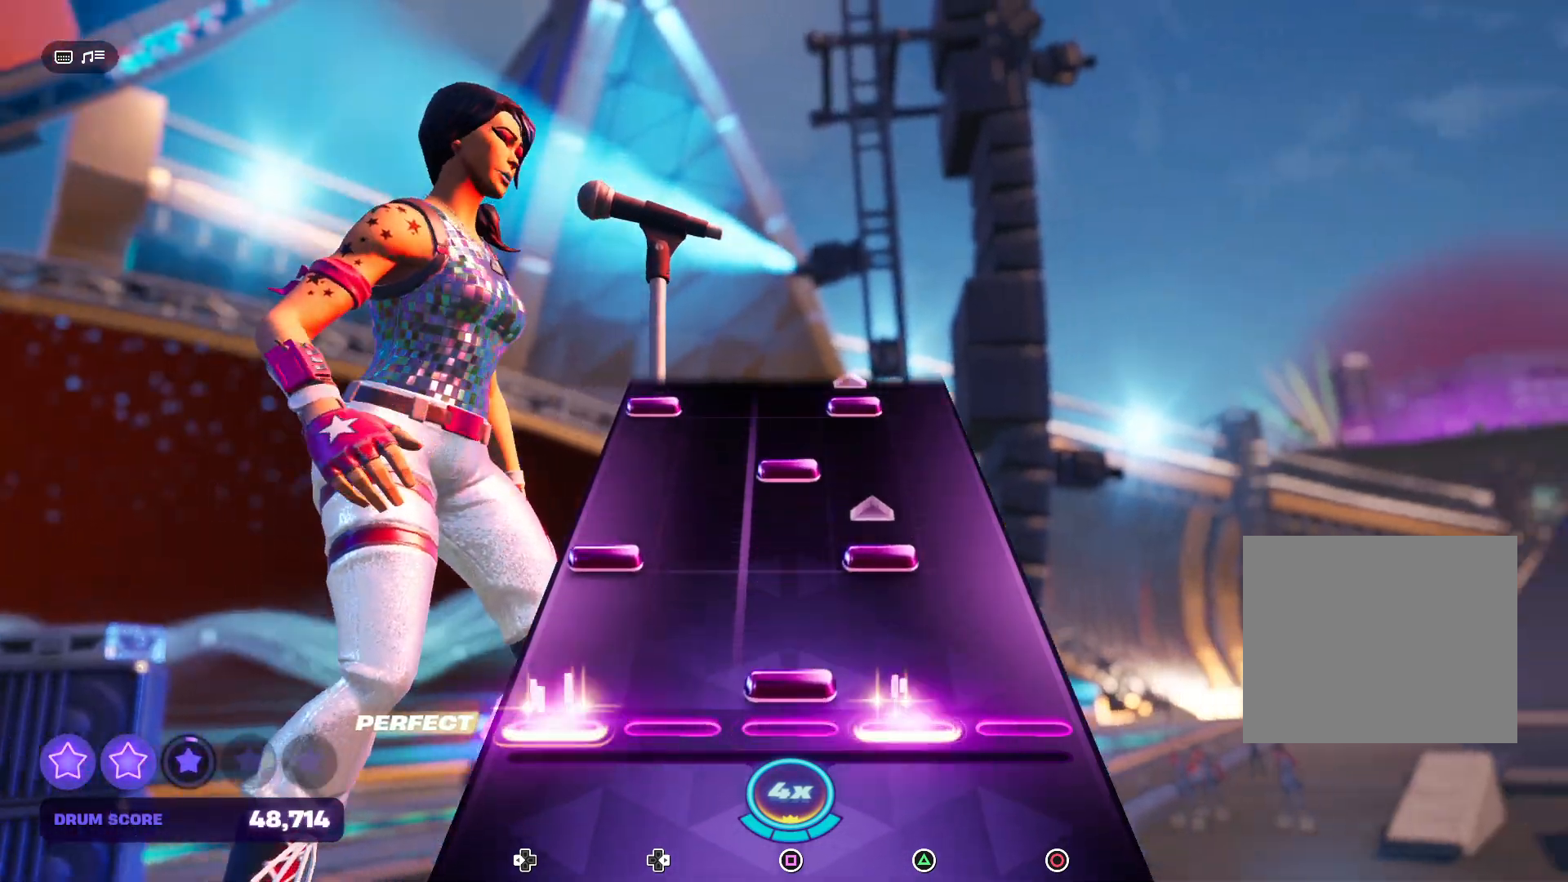
{"buttons": ["SQUARE"], "events": [[33, "SQUARE", "down"], [67, "DPAD_LEFT", "up"], [133, "SQUARE", "up"], [233, "TRIANGLE", "down"], [300, "DPAD_LEFT", "down"], [367, "DPAD_LEFT", "up"], [367, "TRIANGLE", "up"], [500, "SQUARE", "down"]]}
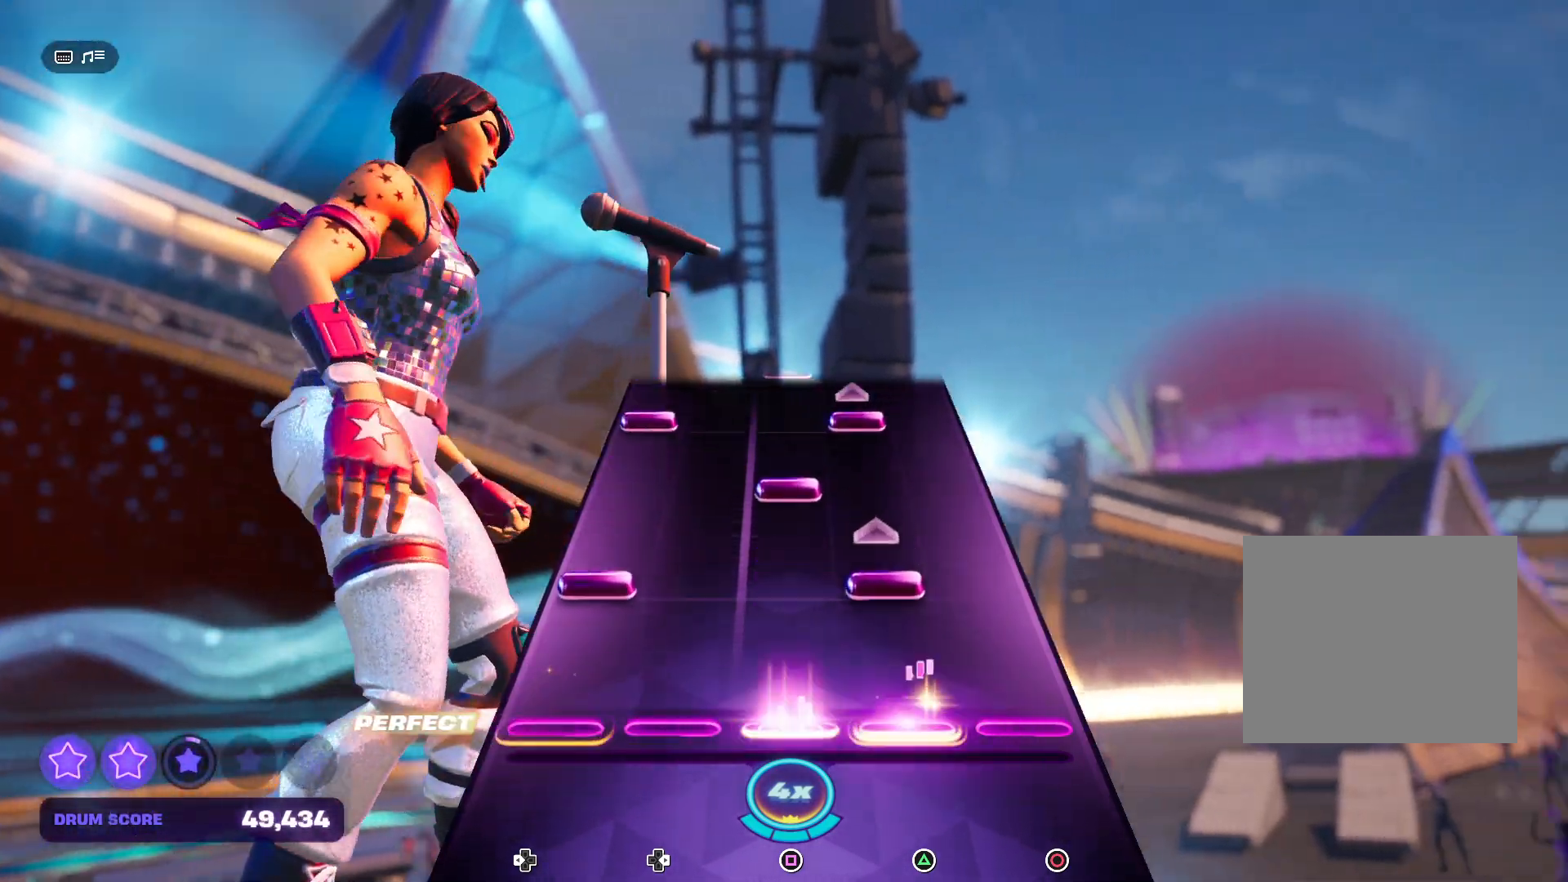
{"buttons": ["SQUARE"], "events": [[100, "SQUARE", "up"], [233, "DPAD_LEFT", "down"], [233, "TRIANGLE", "down"], [300, "TRIANGLE", "up"], [333, "DPAD_LEFT", "up"], [433, "SQUARE", "down"]]}
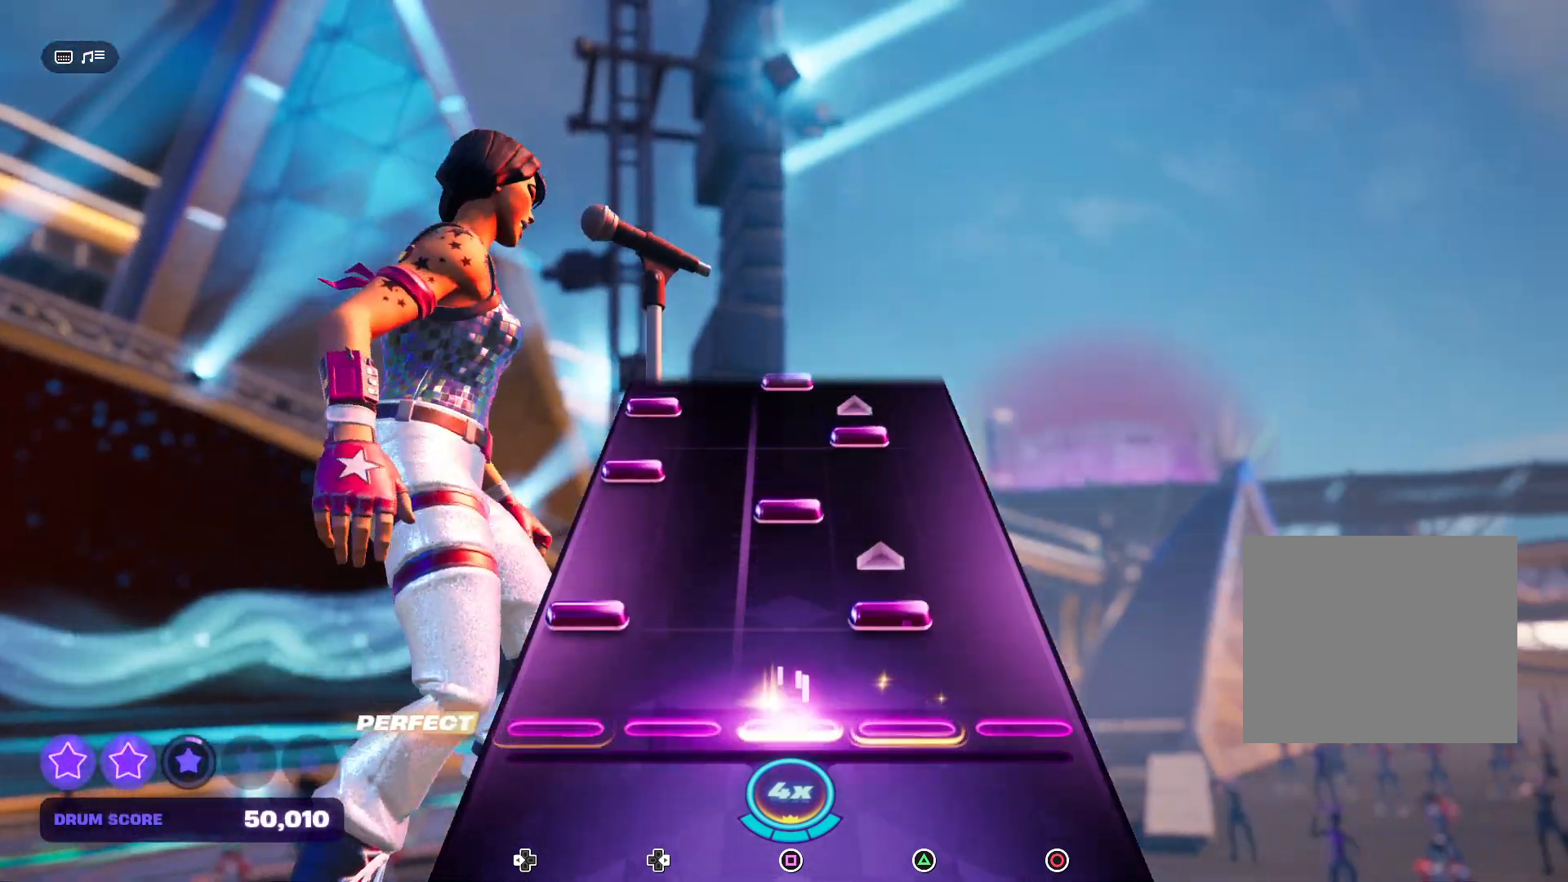
{"buttons": ["DPAD_LEFT"], "events": [[33, "SQUARE", "up"], [133, "DPAD_LEFT", "down"], [133, "TRIANGLE", "down"], [267, "DPAD_LEFT", "up"], [267, "TRIANGLE", "up"], [333, "SQUARE", "down"], [500, "DPAD_LEFT", "down"], [500, "SQUARE", "up"]]}
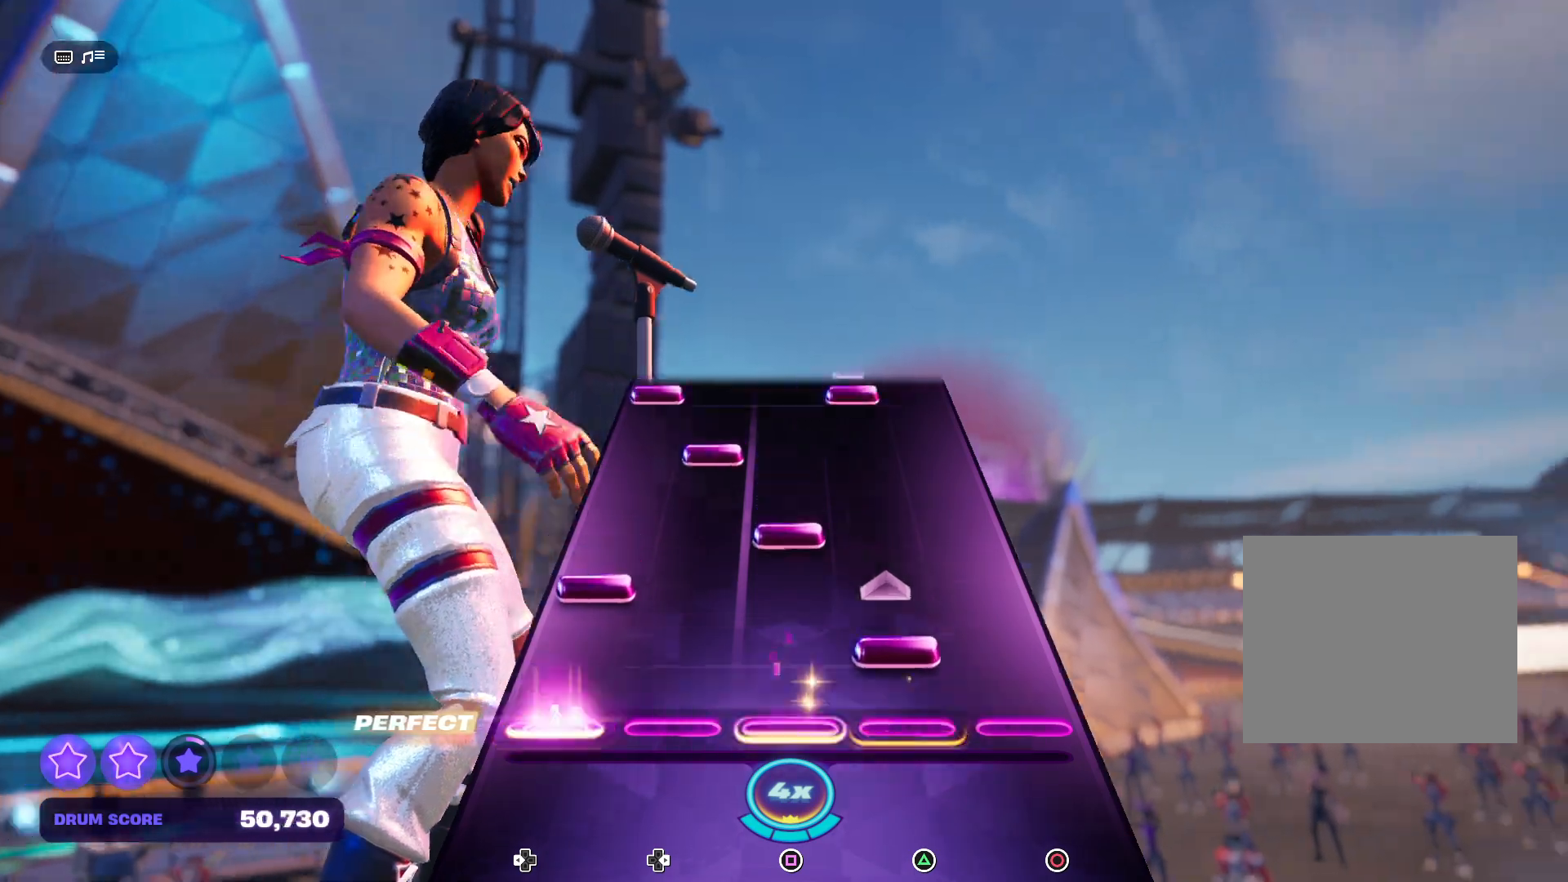
{"buttons": ["DPAD_RIGHT"], "events": [[67, "DPAD_LEFT", "up"], [67, "TRIANGLE", "down"], [167, "DPAD_LEFT", "down"], [167, "TRIANGLE", "up"], [300, "SQUARE", "down"], [333, "DPAD_LEFT", "up"], [400, "SQUARE", "up"], [467, "DPAD_RIGHT", "down"]]}
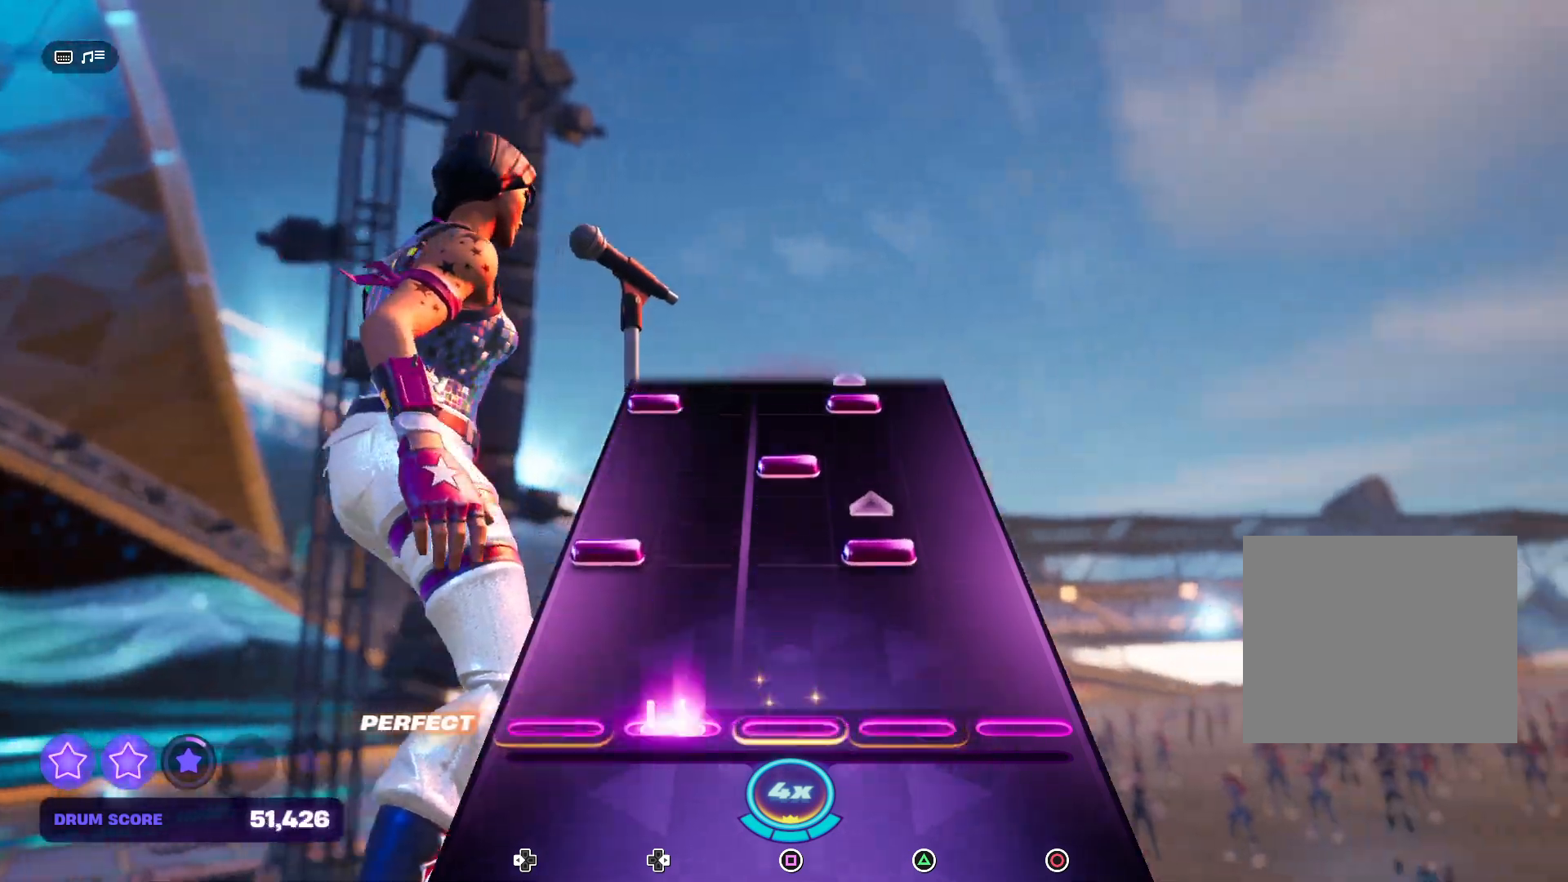
{"buttons": ["SQUARE"], "events": [[100, "DPAD_RIGHT", "up"], [233, "DPAD_LEFT", "down"], [267, "TRIANGLE", "down"], [367, "DPAD_LEFT", "up"], [433, "TRIANGLE", "up"], [500, "SQUARE", "down"]]}
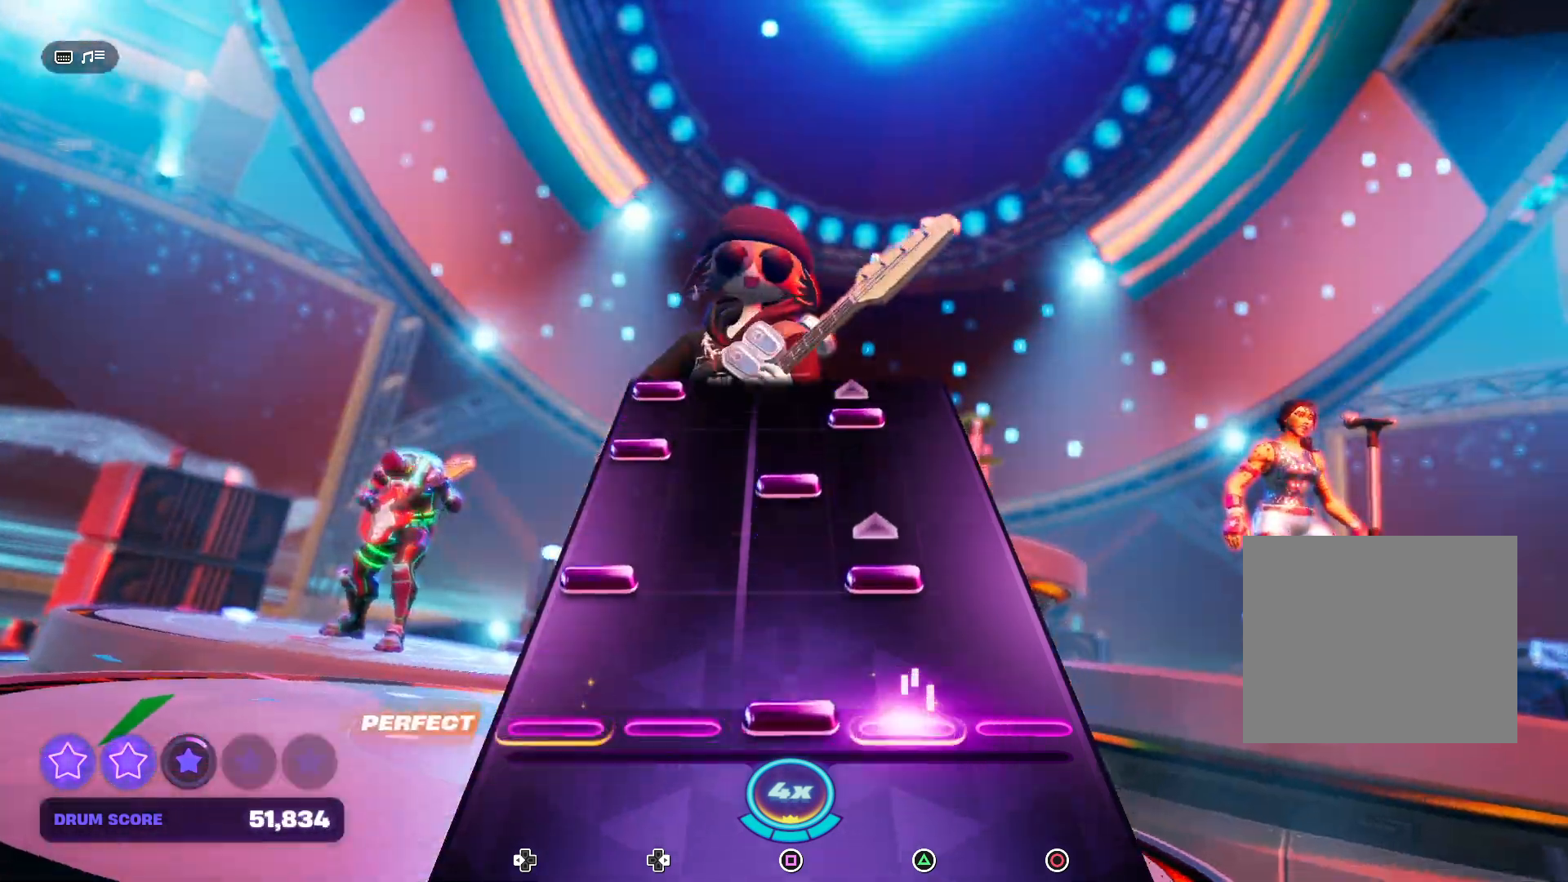
{"buttons": ["SQUARE", "DPAD_LEFT"], "events": [[133, "SQUARE", "up"], [200, "DPAD_LEFT", "down"], [200, "TRIANGLE", "down"], [300, "TRIANGLE", "up"], [333, "DPAD_LEFT", "up"], [433, "SQUARE", "down"], [500, "DPAD_LEFT", "down"]]}
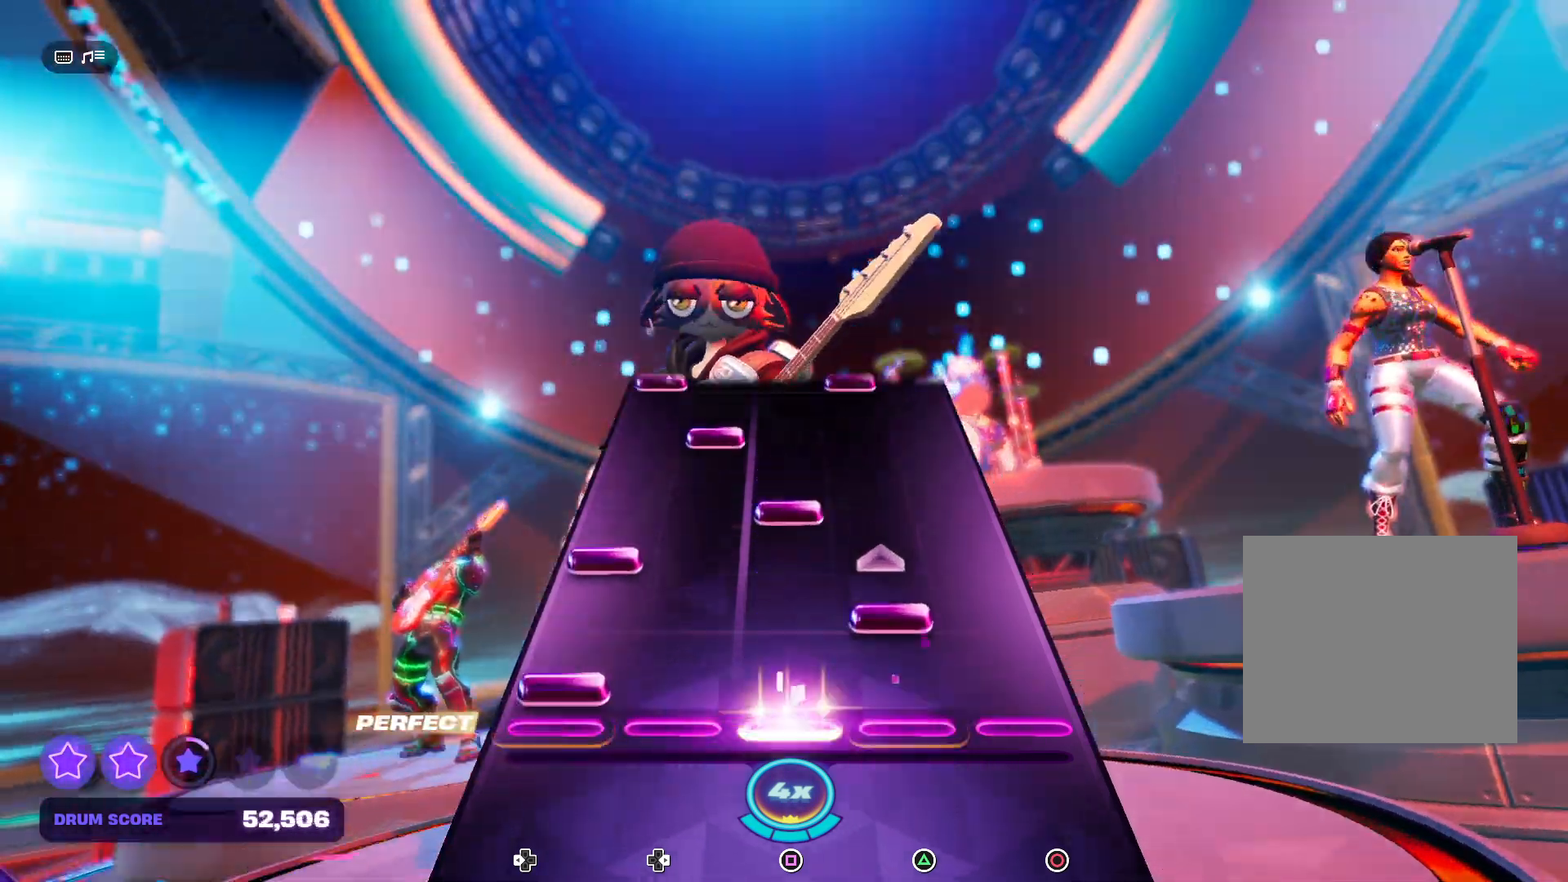
{"buttons": [], "events": [[33, "SQUARE", "up"], [133, "DPAD_LEFT", "up"], [133, "TRIANGLE", "down"], [233, "TRIANGLE", "up"], [300, "DPAD_LEFT", "down"], [367, "SQUARE", "down"], [433, "DPAD_LEFT", "up"], [500, "SQUARE", "up"]]}
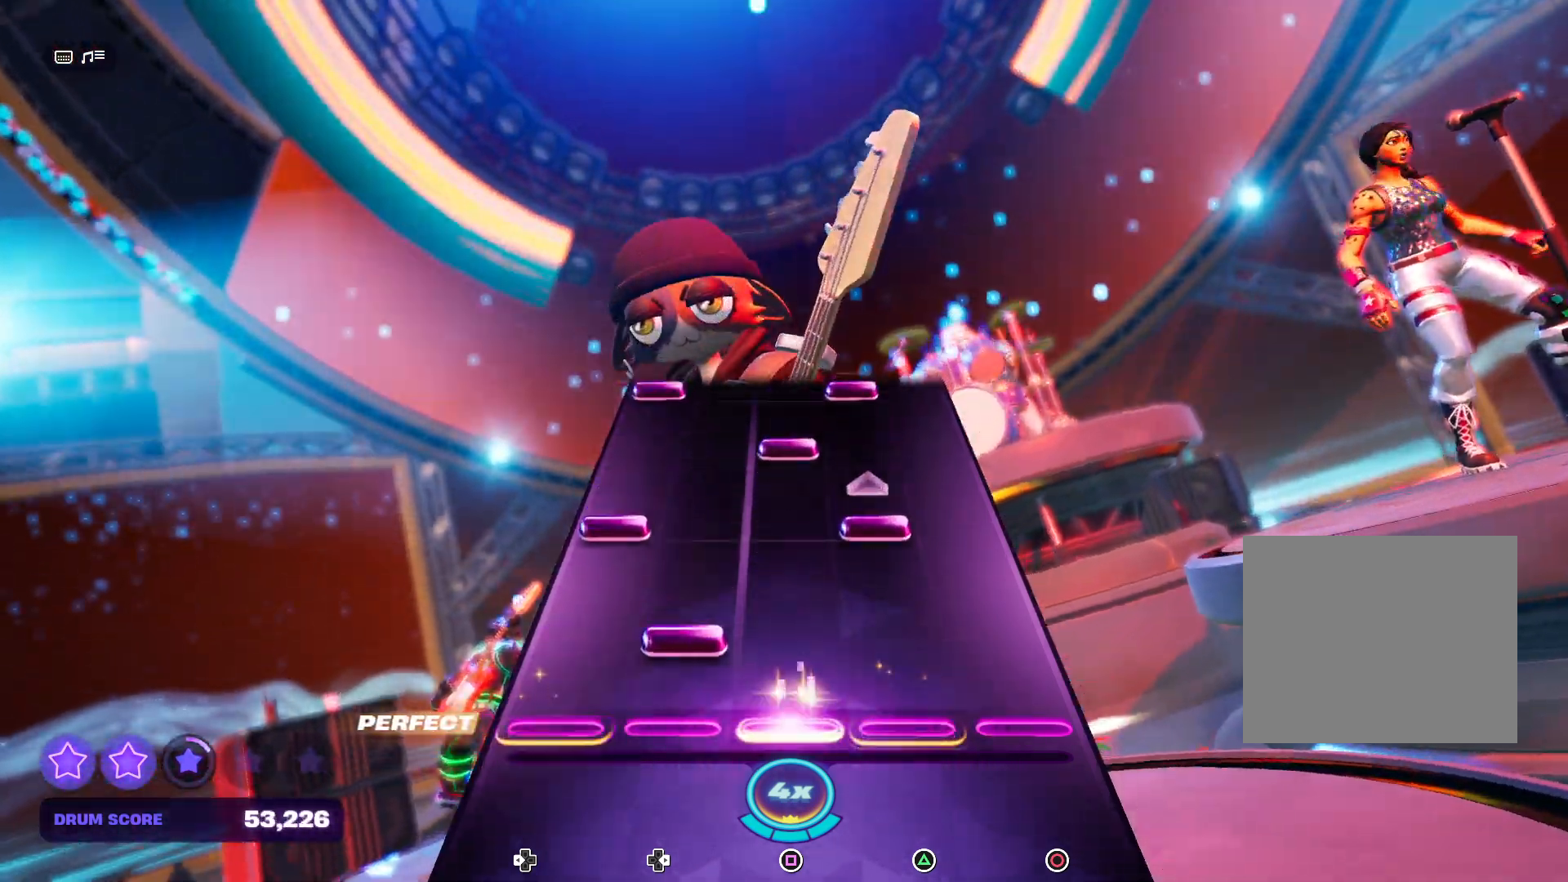
{"buttons": [], "events": [[33, "DPAD_RIGHT", "down"], [133, "DPAD_RIGHT", "up"], [267, "DPAD_LEFT", "down"], [300, "TRIANGLE", "down"], [433, "DPAD_LEFT", "up"], [433, "TRIANGLE", "up"]]}
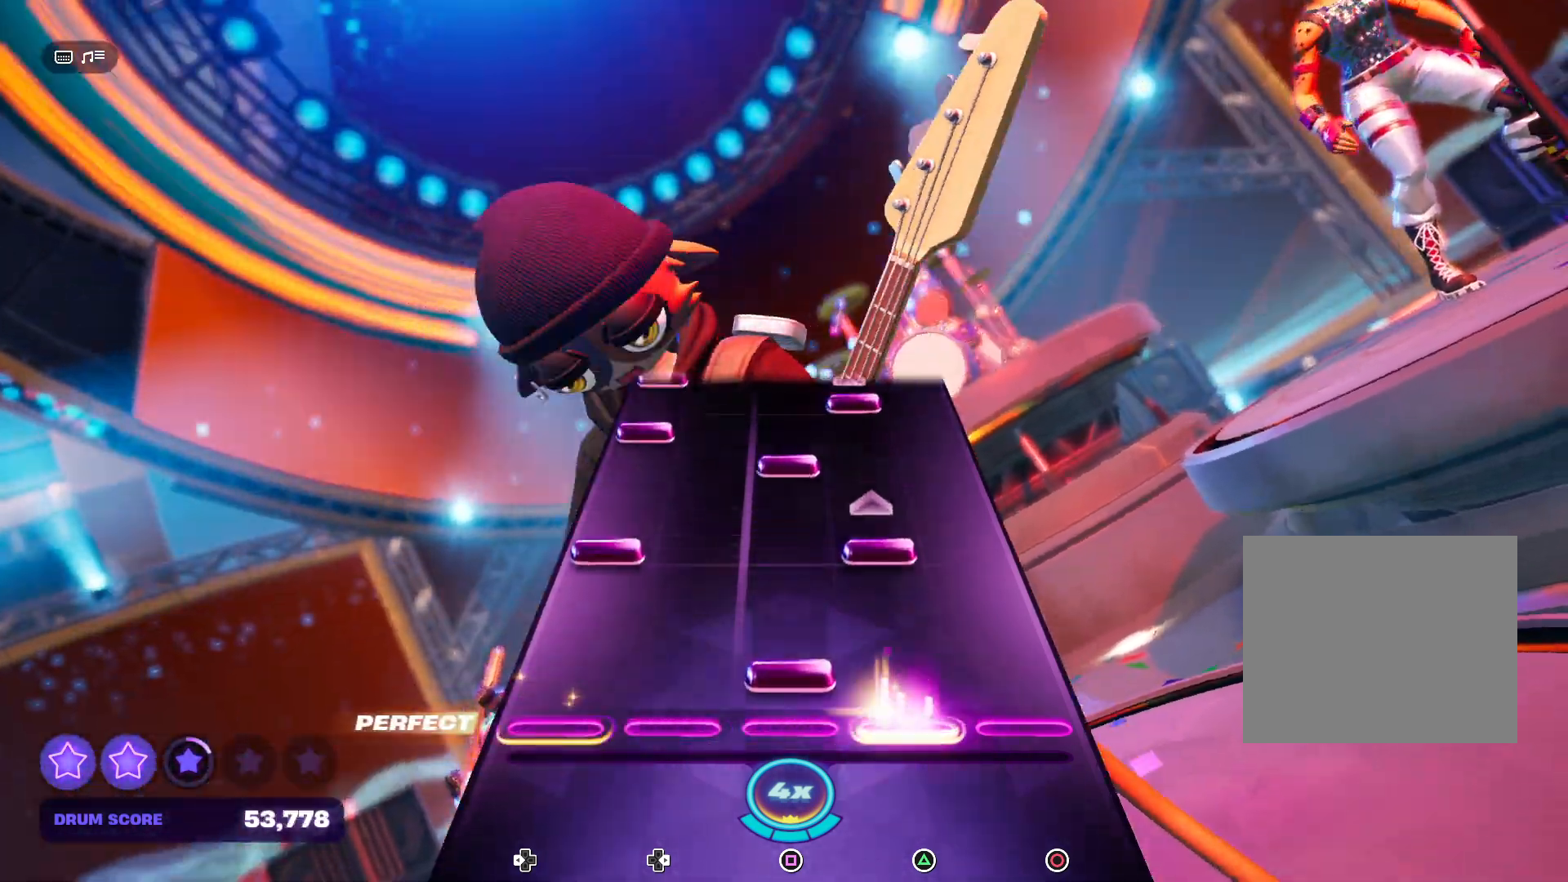
{"buttons": ["SQUARE"], "events": [[33, "SQUARE", "down"], [133, "SQUARE", "up"], [267, "DPAD_LEFT", "down"], [267, "TRIANGLE", "down"], [367, "DPAD_LEFT", "up"], [367, "TRIANGLE", "up"], [467, "SQUARE", "down"]]}
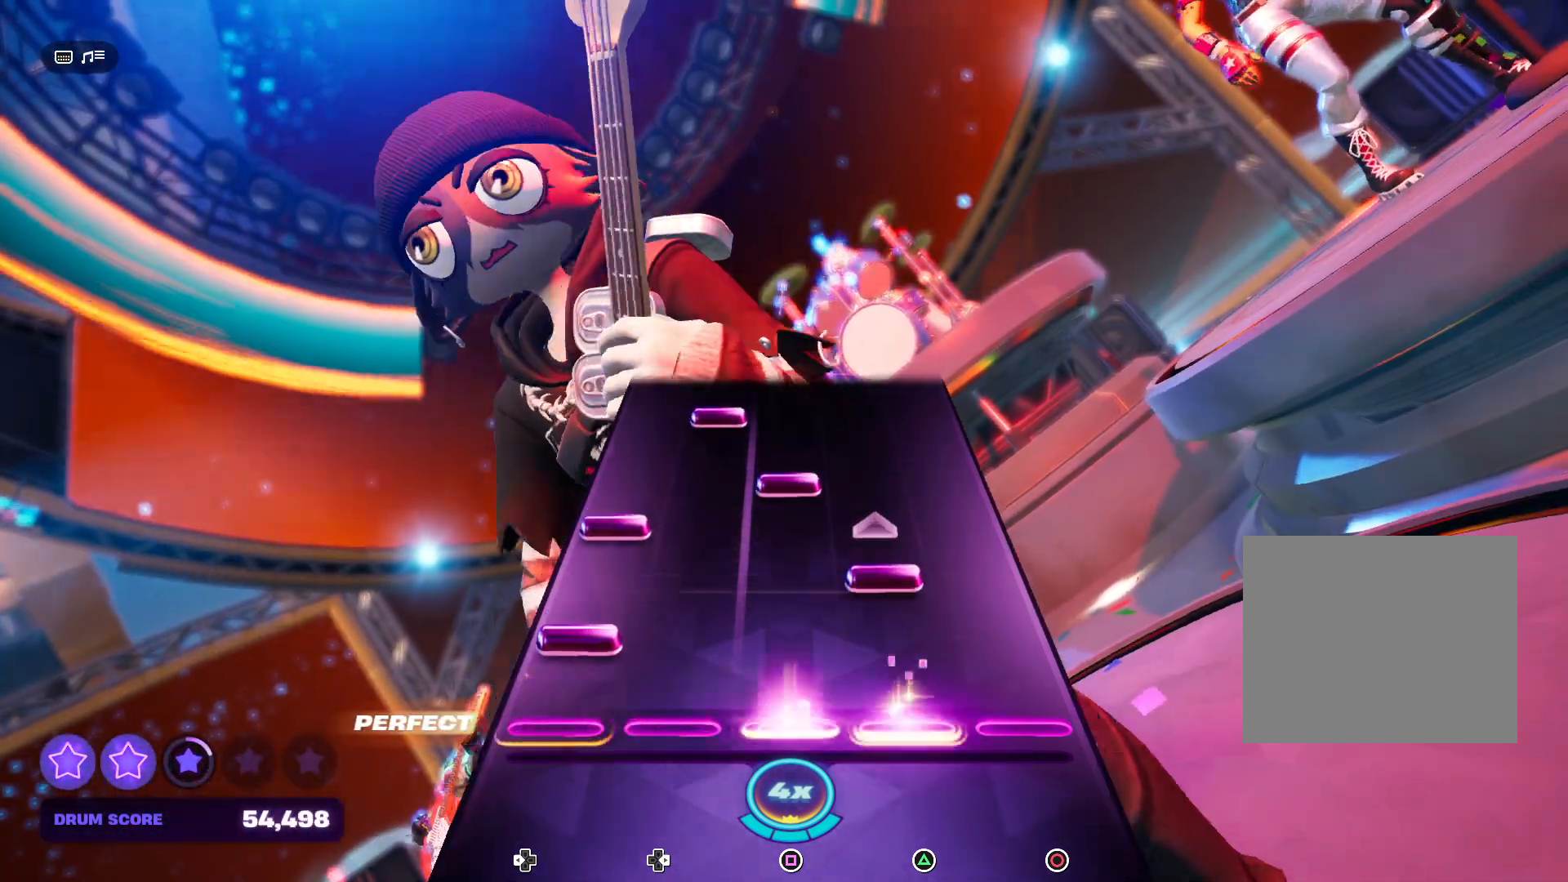
{"buttons": ["SQUARE"], "events": [[67, "DPAD_LEFT", "down"], [100, "SQUARE", "up"], [167, "TRIANGLE", "down"], [233, "DPAD_LEFT", "up"], [300, "TRIANGLE", "up"], [333, "DPAD_LEFT", "down"], [433, "SQUARE", "down"], [500, "DPAD_LEFT", "up"]]}
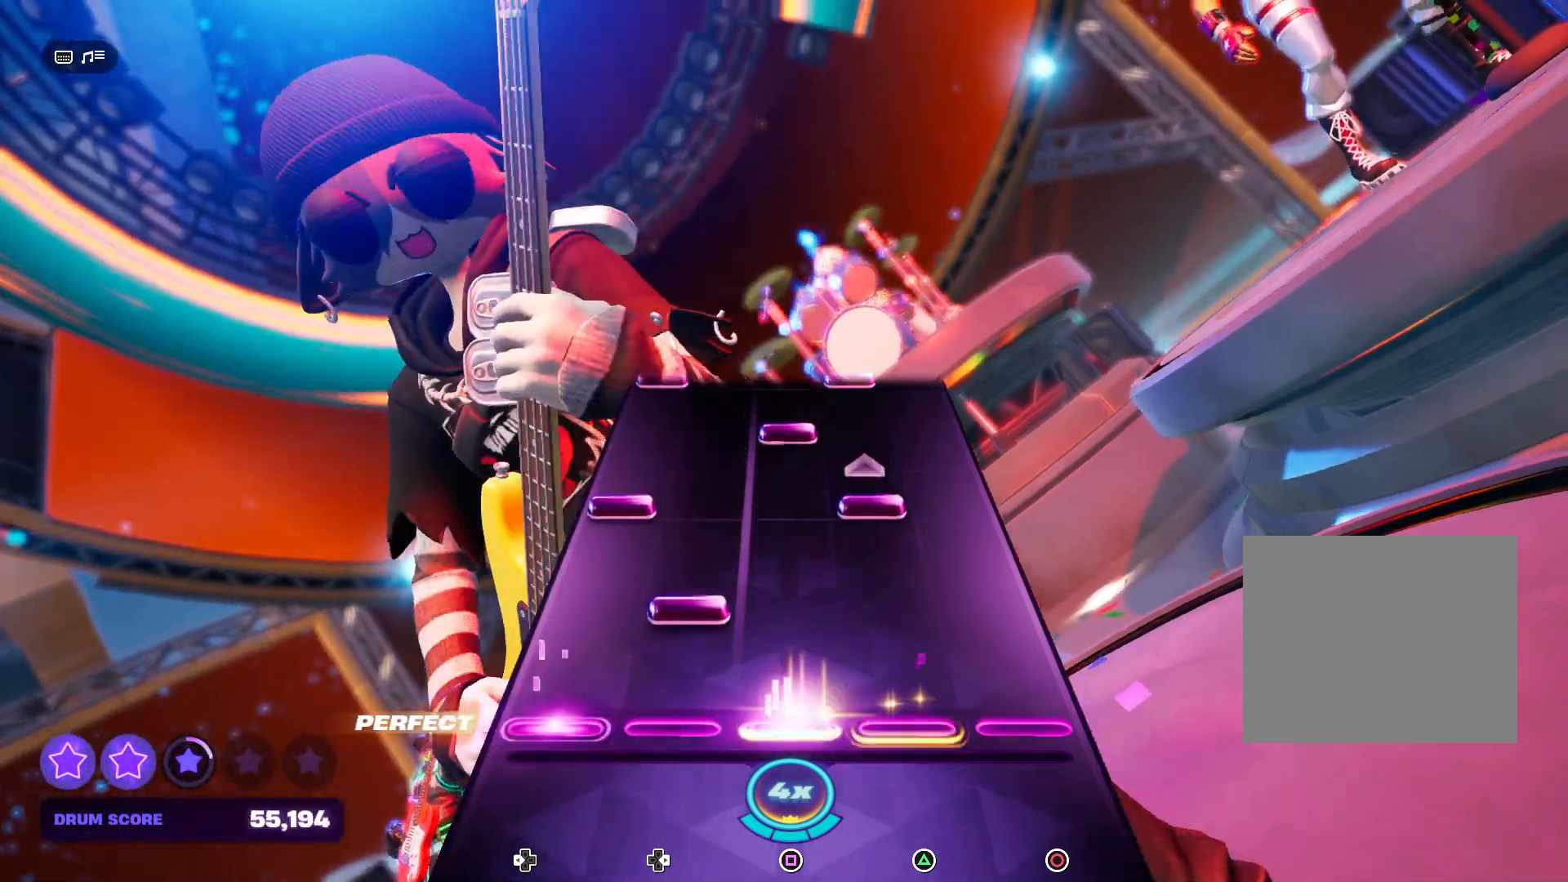
{"buttons": ["TRIANGLE", "DPAD_LEFT"], "events": [[67, "SQUARE", "up"], [167, "DPAD_RIGHT", "down"], [233, "DPAD_RIGHT", "up"], [400, "DPAD_LEFT", "down"], [400, "TRIANGLE", "down"]]}
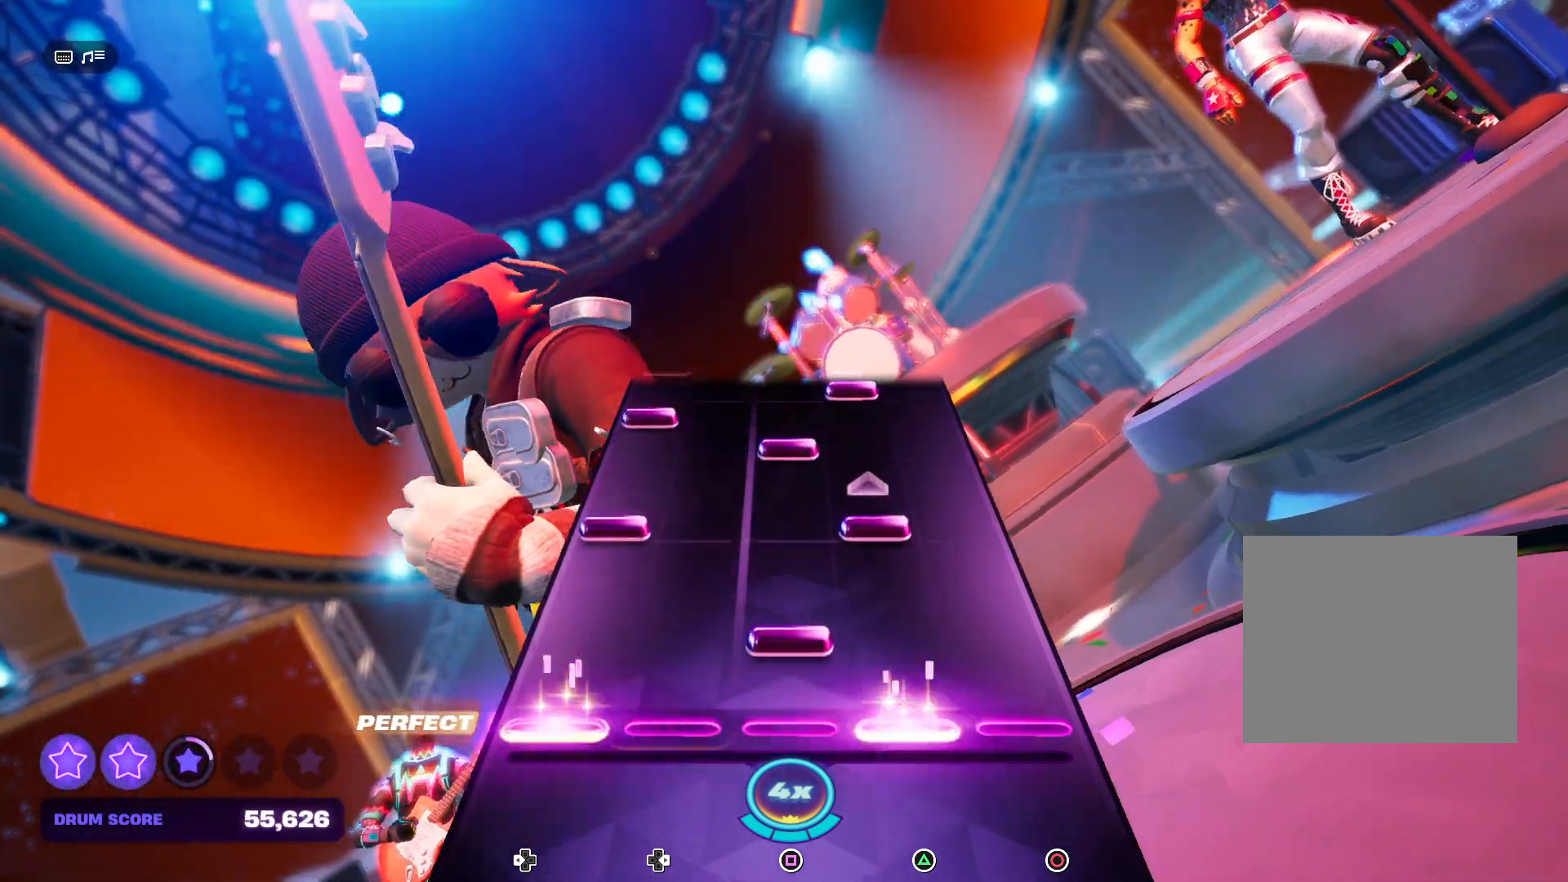
{"buttons": [], "events": [[33, "DPAD_LEFT", "up"], [33, "TRIANGLE", "up"], [100, "SQUARE", "down"], [233, "SQUARE", "up"], [333, "DPAD_LEFT", "down"], [333, "TRIANGLE", "down"], [500, "DPAD_LEFT", "up"], [500, "TRIANGLE", "up"]]}
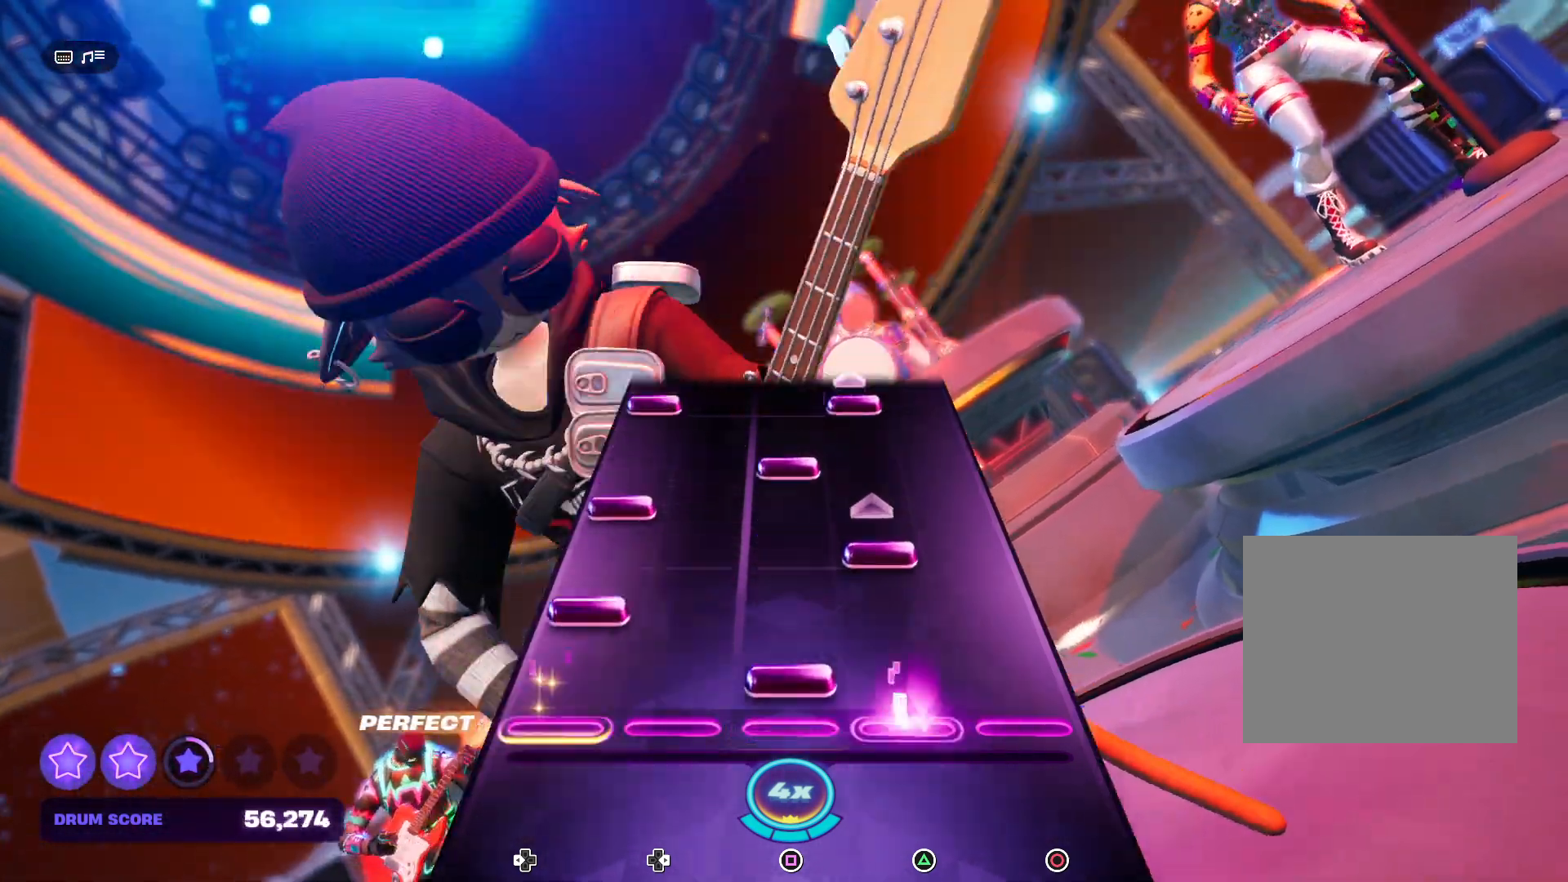
{"buttons": ["SQUARE"], "events": [[67, "SQUARE", "down"], [133, "DPAD_LEFT", "down"], [200, "SQUARE", "up"], [267, "DPAD_LEFT", "up"], [267, "TRIANGLE", "down"], [367, "DPAD_LEFT", "down"], [433, "TRIANGLE", "up"], [500, "DPAD_LEFT", "up"], [500, "SQUARE", "down"]]}
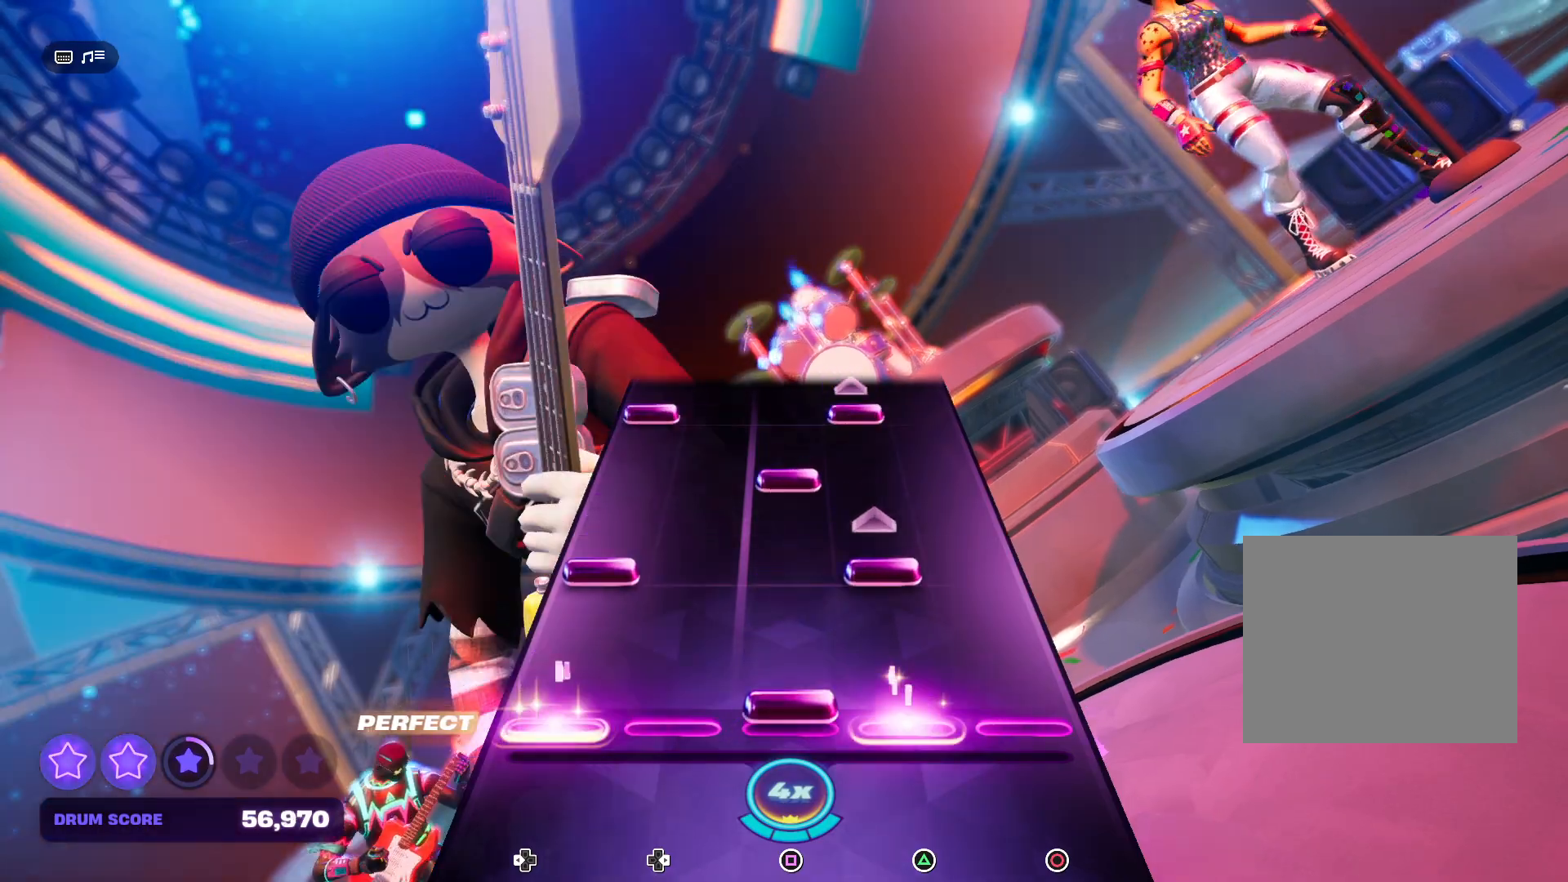
{"buttons": ["SQUARE"], "events": [[133, "SQUARE", "up"], [233, "DPAD_LEFT", "down"], [233, "TRIANGLE", "down"], [333, "TRIANGLE", "up"], [367, "DPAD_LEFT", "up"], [467, "SQUARE", "down"]]}
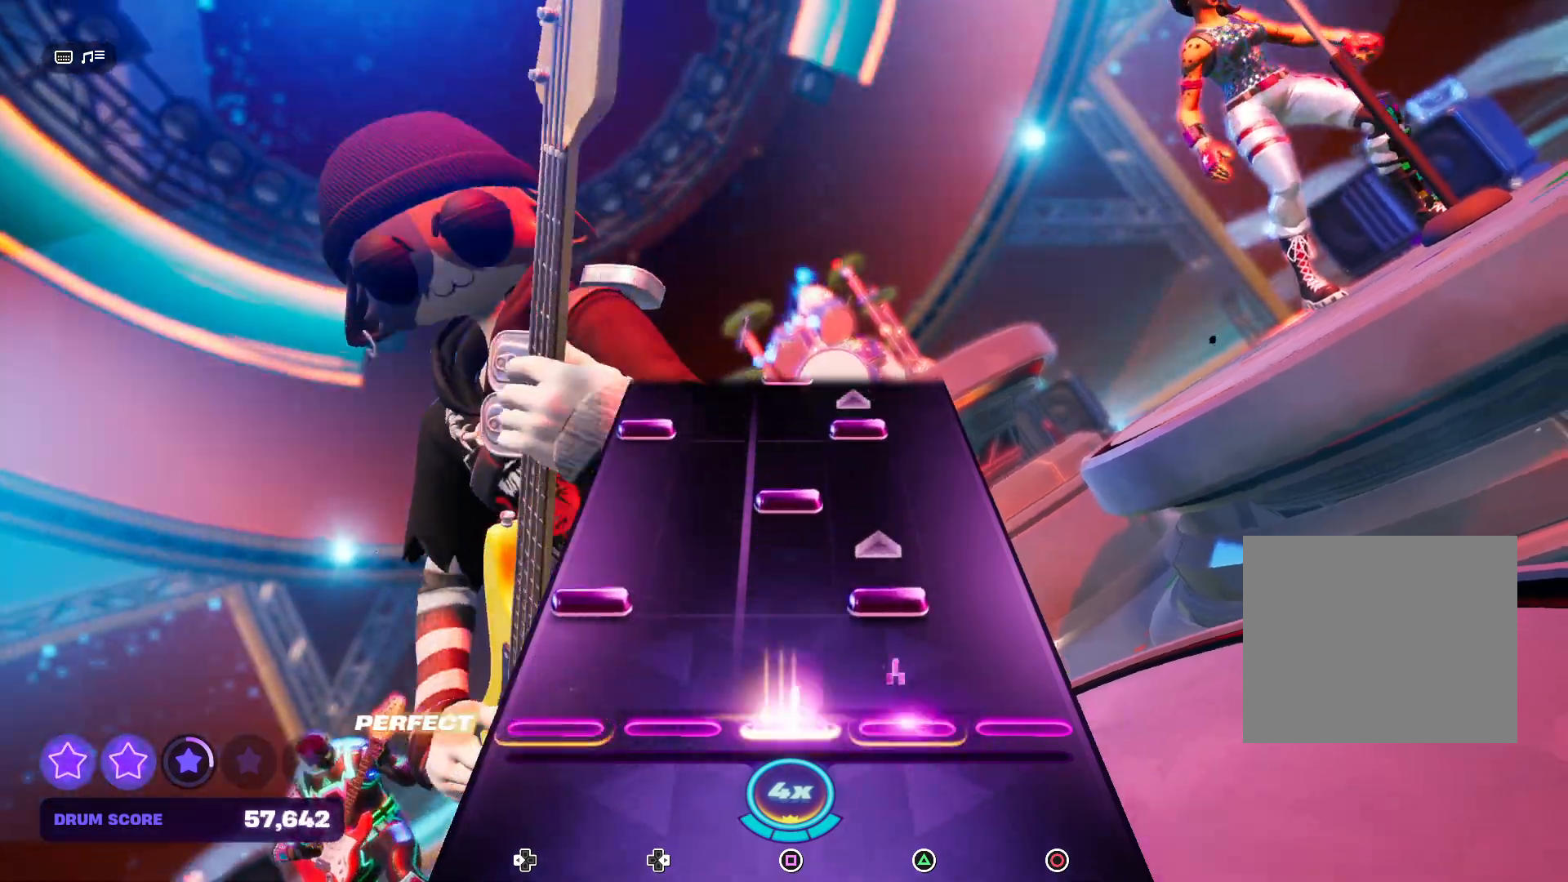
{"buttons": ["SQUARE"], "events": [[67, "SQUARE", "up"], [167, "DPAD_LEFT", "down"], [167, "TRIANGLE", "down"], [300, "DPAD_LEFT", "up"], [300, "TRIANGLE", "up"], [367, "SQUARE", "down"]]}
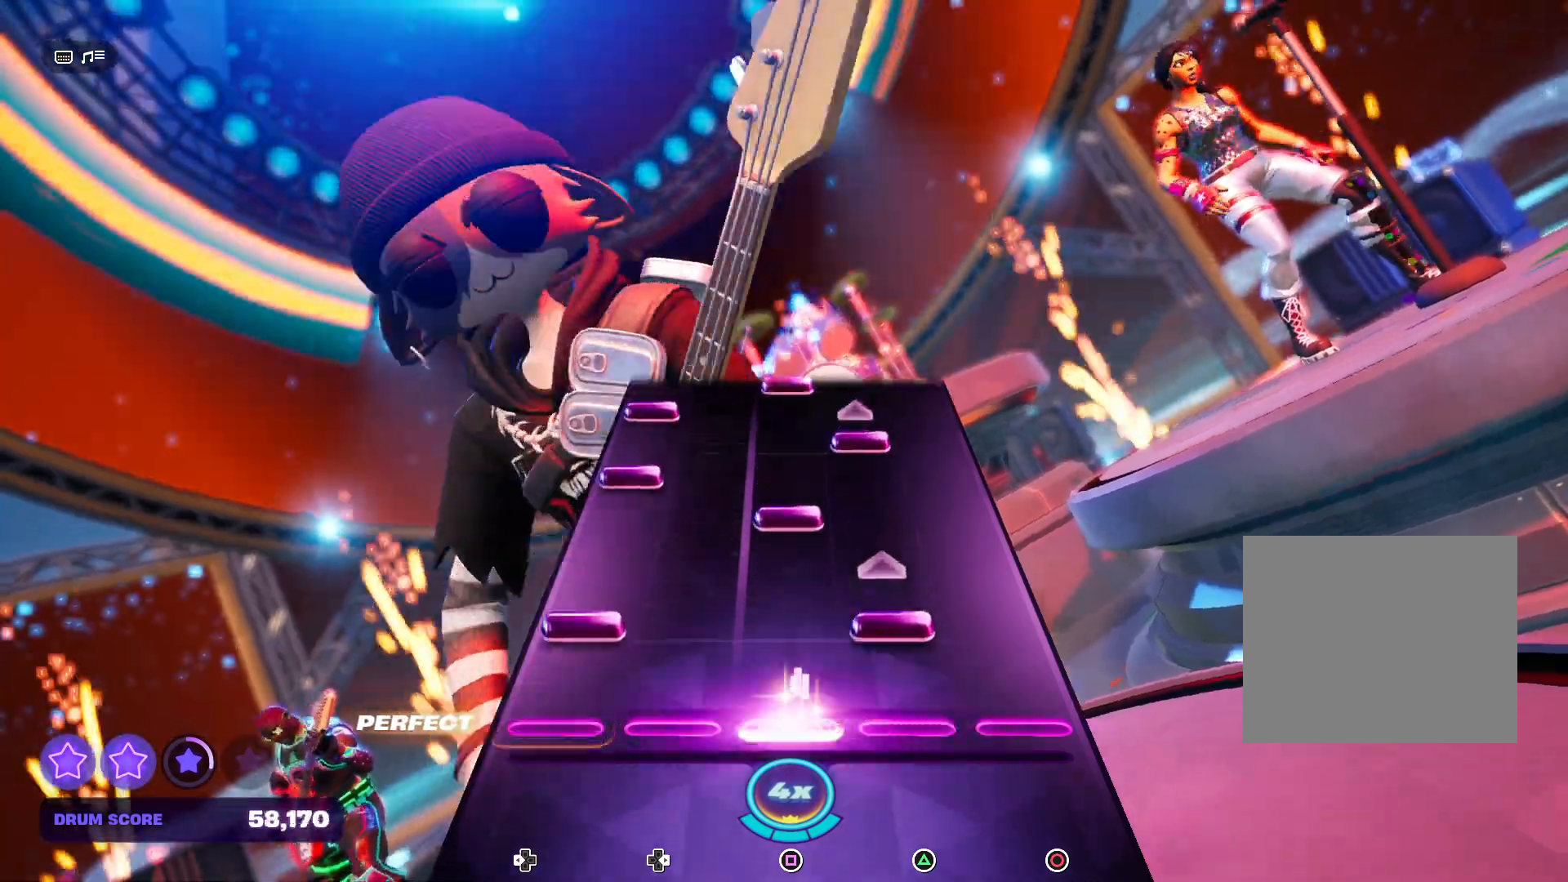
{"buttons": ["DPAD_LEFT"], "events": [[67, "DPAD_LEFT", "down"], [67, "SQUARE", "up"], [100, "TRIANGLE", "down"], [200, "DPAD_LEFT", "up"], [233, "TRIANGLE", "up"], [333, "SQUARE", "down"], [433, "DPAD_LEFT", "down"], [467, "SQUARE", "up"]]}
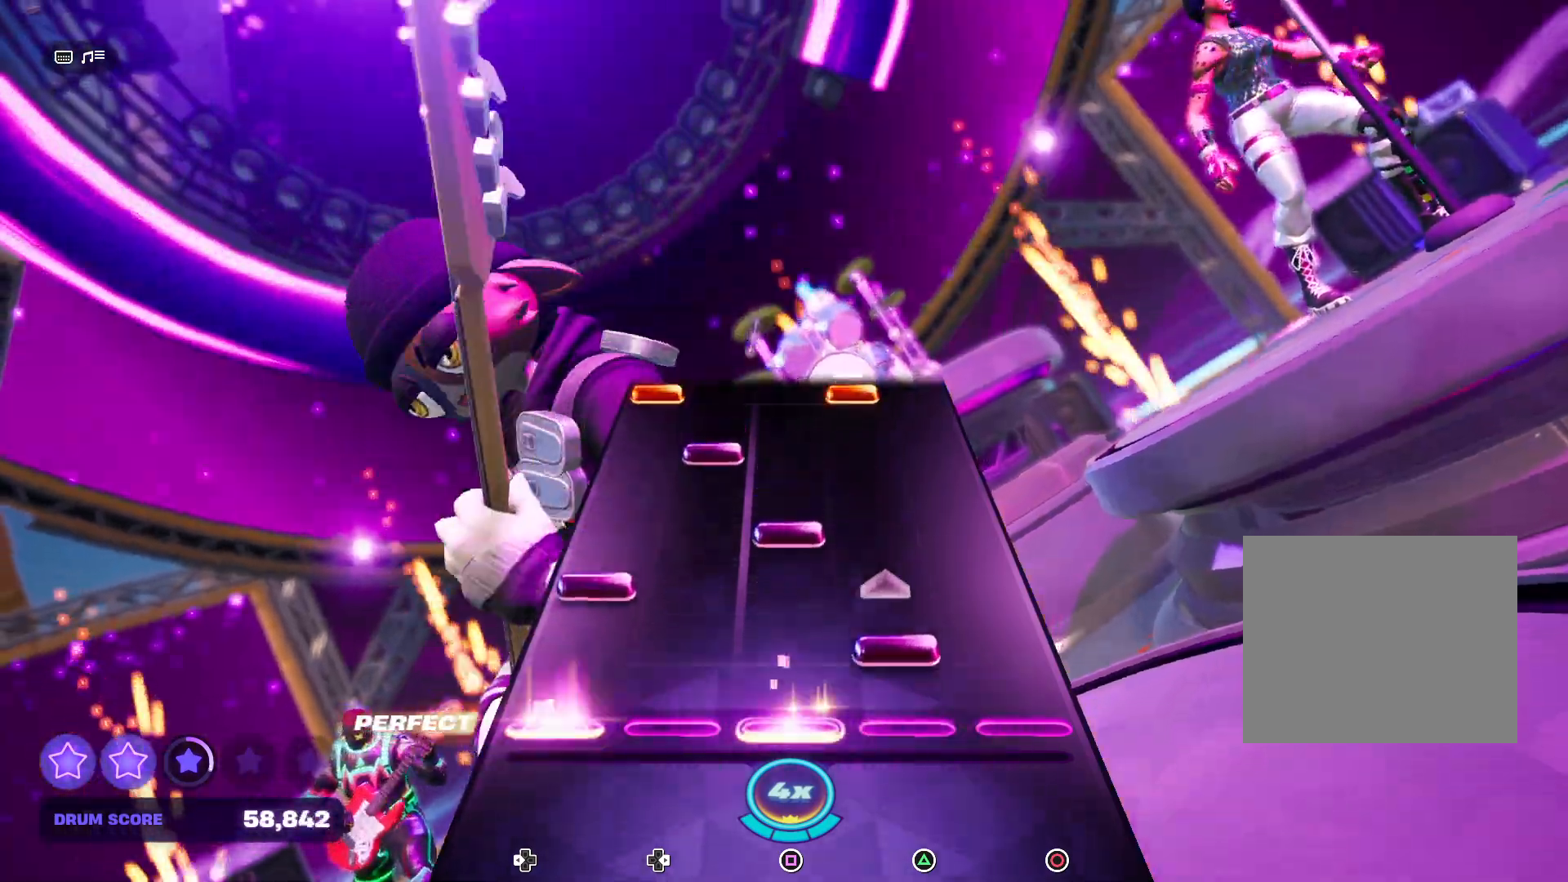
{"buttons": ["DPAD_RIGHT"], "events": [[33, "TRIANGLE", "down"], [100, "DPAD_LEFT", "up"], [133, "DPAD_LEFT", "down"], [133, "TRIANGLE", "up"], [300, "DPAD_LEFT", "up"], [300, "SQUARE", "down"], [400, "SQUARE", "up"], [433, "DPAD_RIGHT", "down"]]}
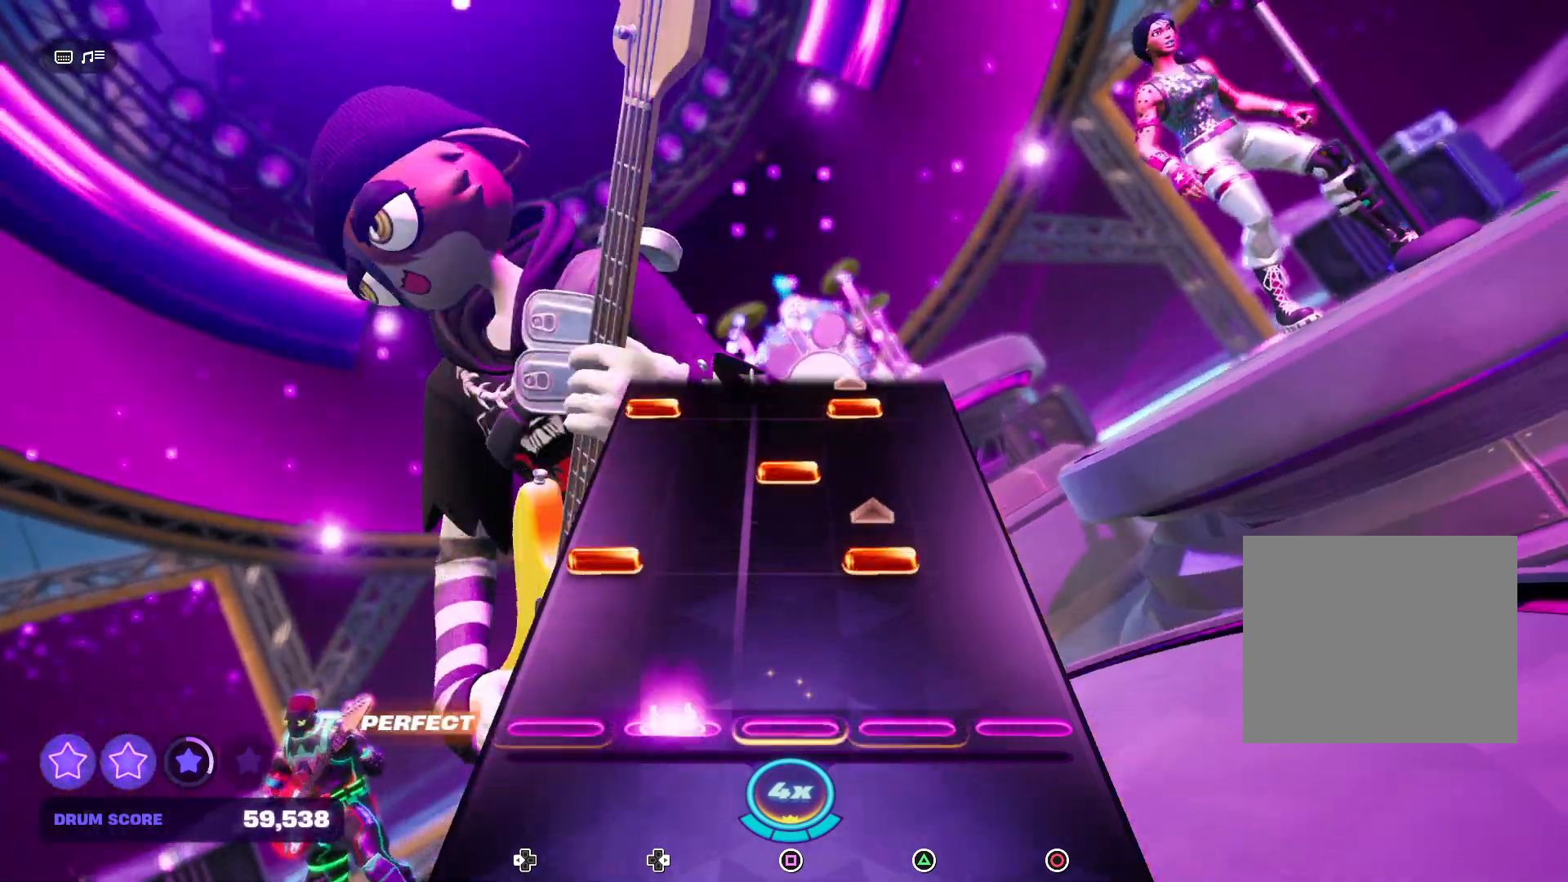
{"buttons": ["SQUARE"], "events": [[100, "DPAD_RIGHT", "up"], [233, "DPAD_LEFT", "down"], [233, "TRIANGLE", "down"], [333, "DPAD_LEFT", "up"], [333, "TRIANGLE", "up"], [467, "SQUARE", "down"]]}
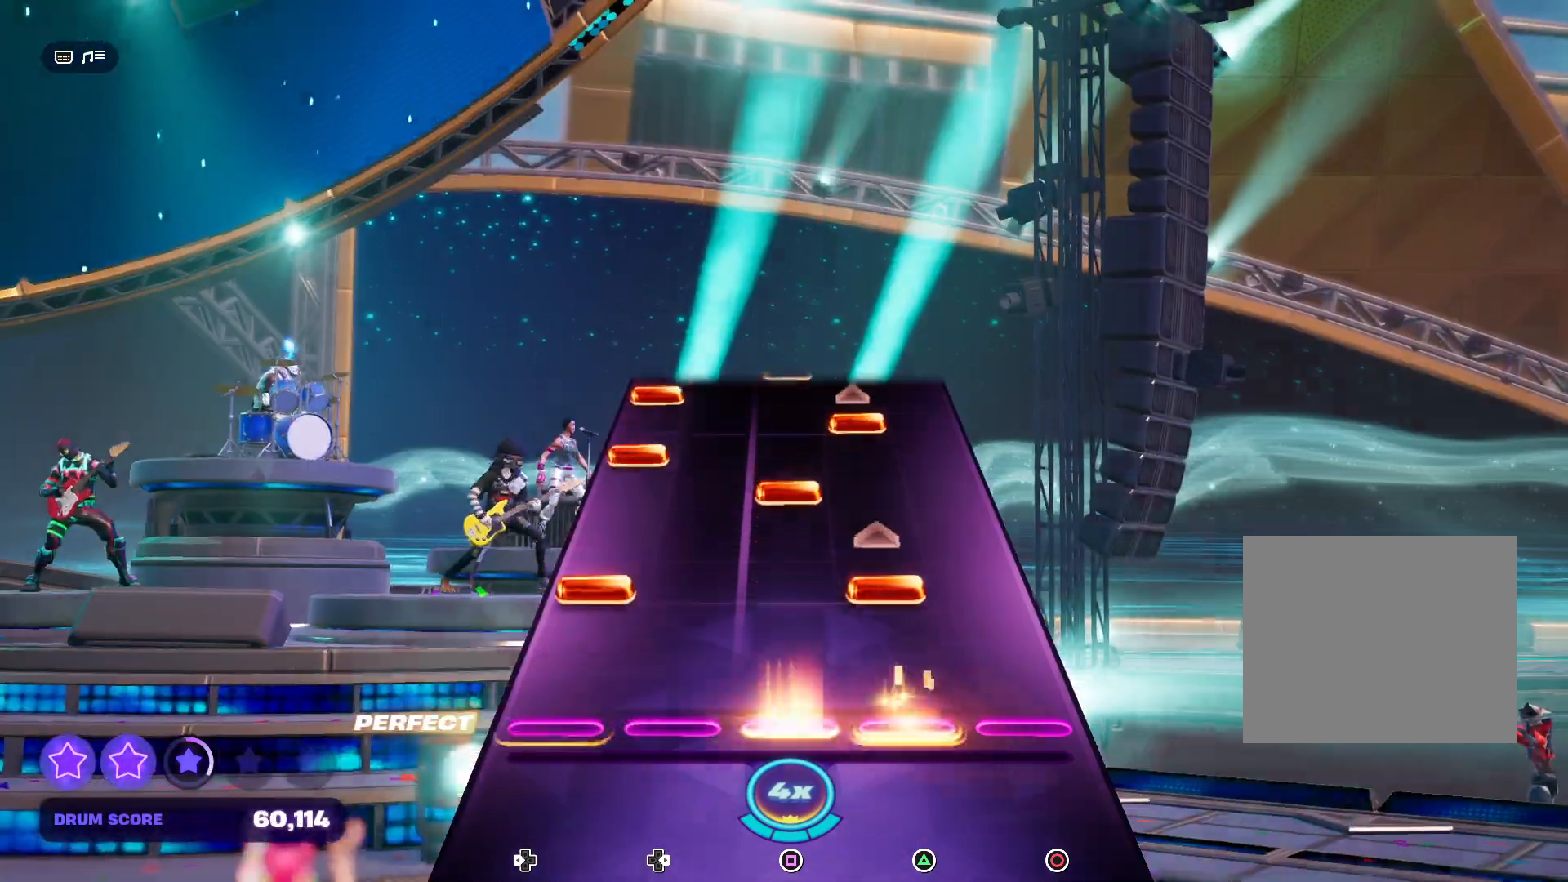
{"buttons": ["DPAD_LEFT"], "events": [[67, "SQUARE", "up"], [133, "DPAD_LEFT", "down"], [133, "TRIANGLE", "down"], [267, "DPAD_LEFT", "up"], [333, "TRIANGLE", "up"], [367, "SQUARE", "down"], [500, "DPAD_LEFT", "down"], [500, "SQUARE", "up"]]}
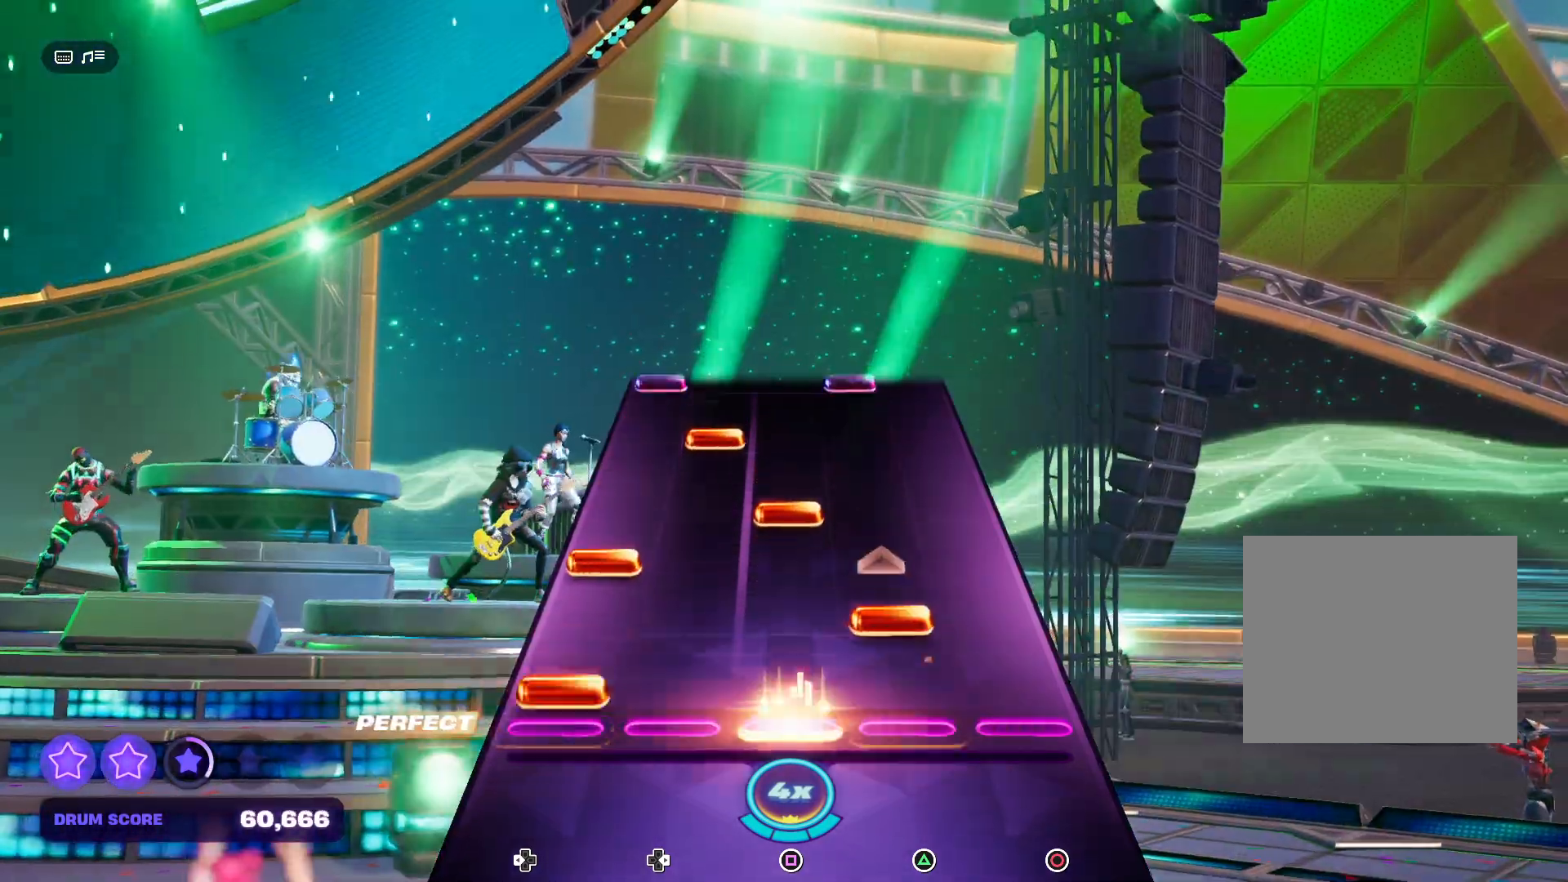
{"buttons": [], "events": [[133, "DPAD_LEFT", "up"], [133, "TRIANGLE", "down"], [200, "TRIANGLE", "up"], [267, "DPAD_LEFT", "down"], [300, "SQUARE", "down"], [400, "DPAD_LEFT", "up"], [433, "SQUARE", "up"]]}
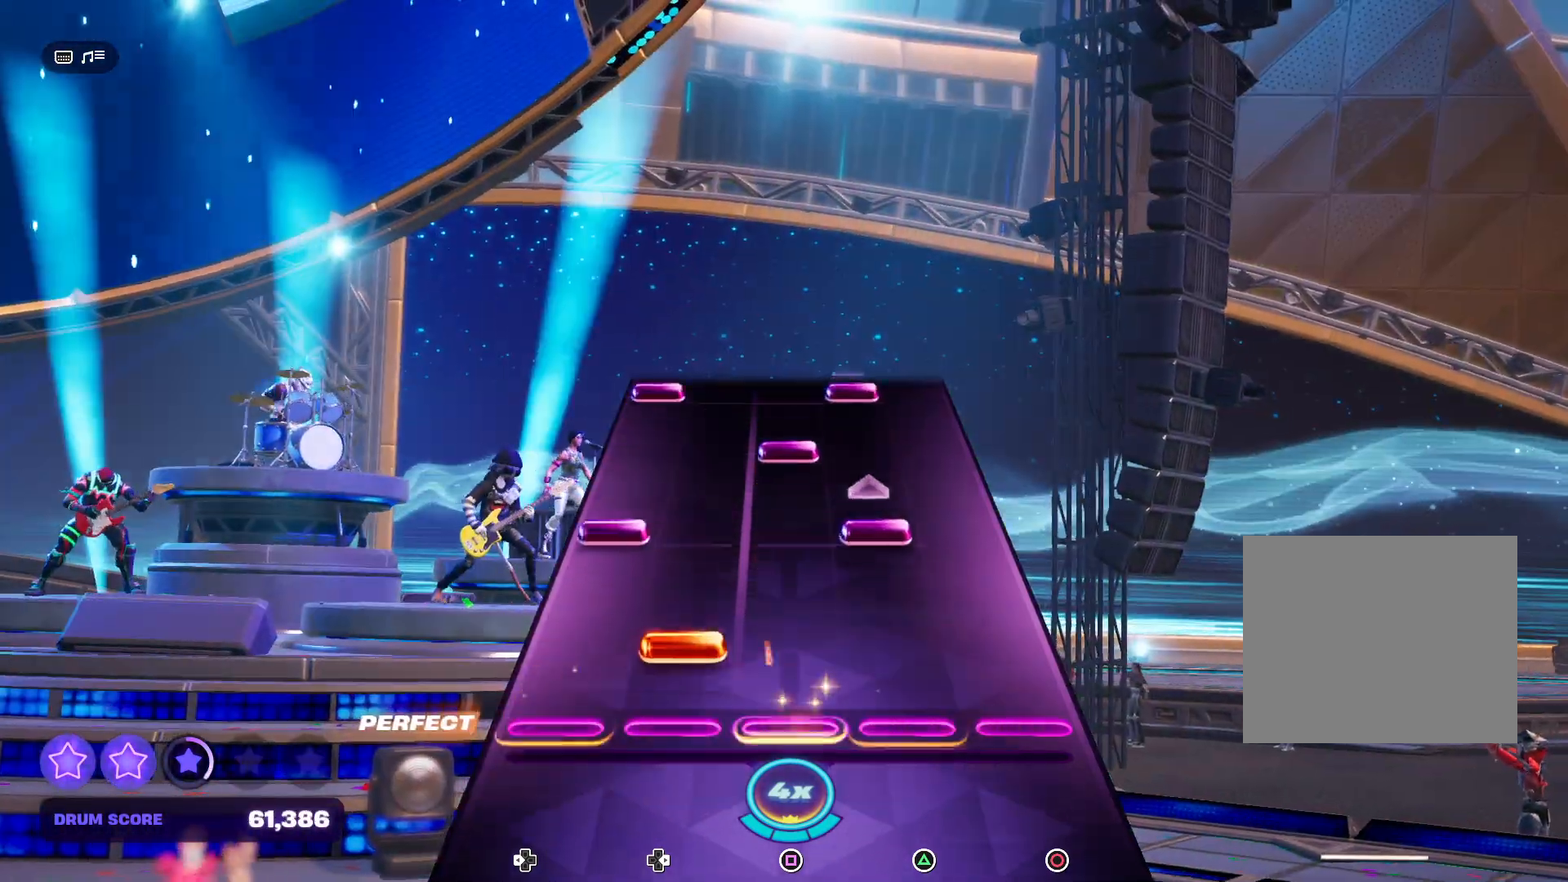
{"buttons": [], "events": [[33, "DPAD_RIGHT", "down"], [133, "DPAD_RIGHT", "up"], [267, "DPAD_LEFT", "down"], [267, "R2", "down"], [267, "TRIANGLE", "down"], [433, "DPAD_LEFT", "up"], [433, "R2", "up"], [433, "TRIANGLE", "up"]]}
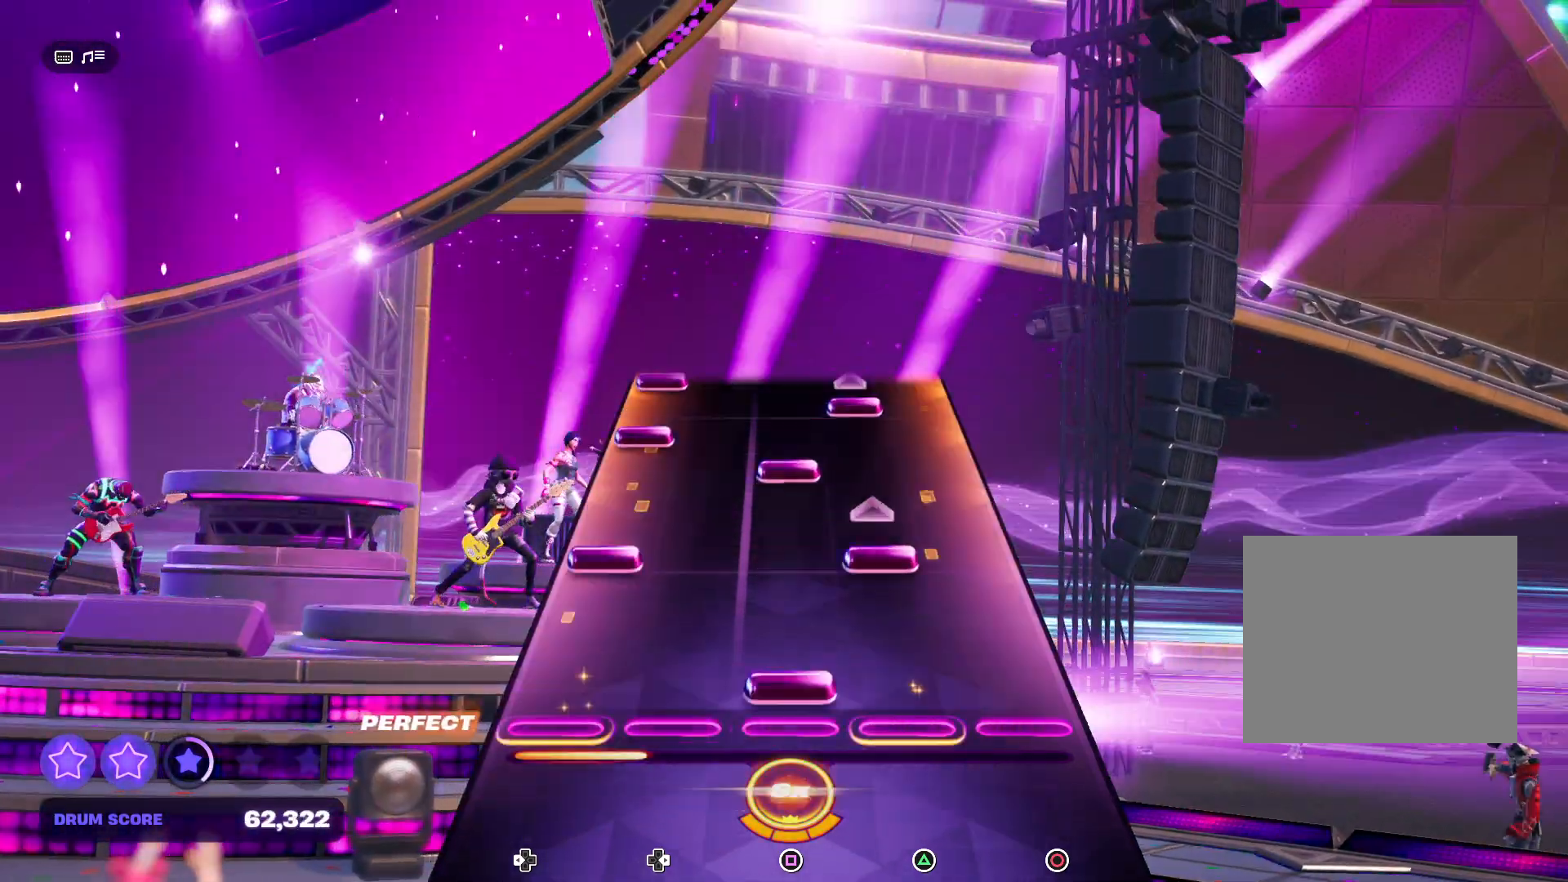
{"buttons": ["SQUARE"], "events": [[33, "SQUARE", "down"], [133, "SQUARE", "up"], [200, "DPAD_LEFT", "down"], [200, "TRIANGLE", "down"], [333, "DPAD_LEFT", "up"], [333, "TRIANGLE", "up"], [433, "SQUARE", "down"]]}
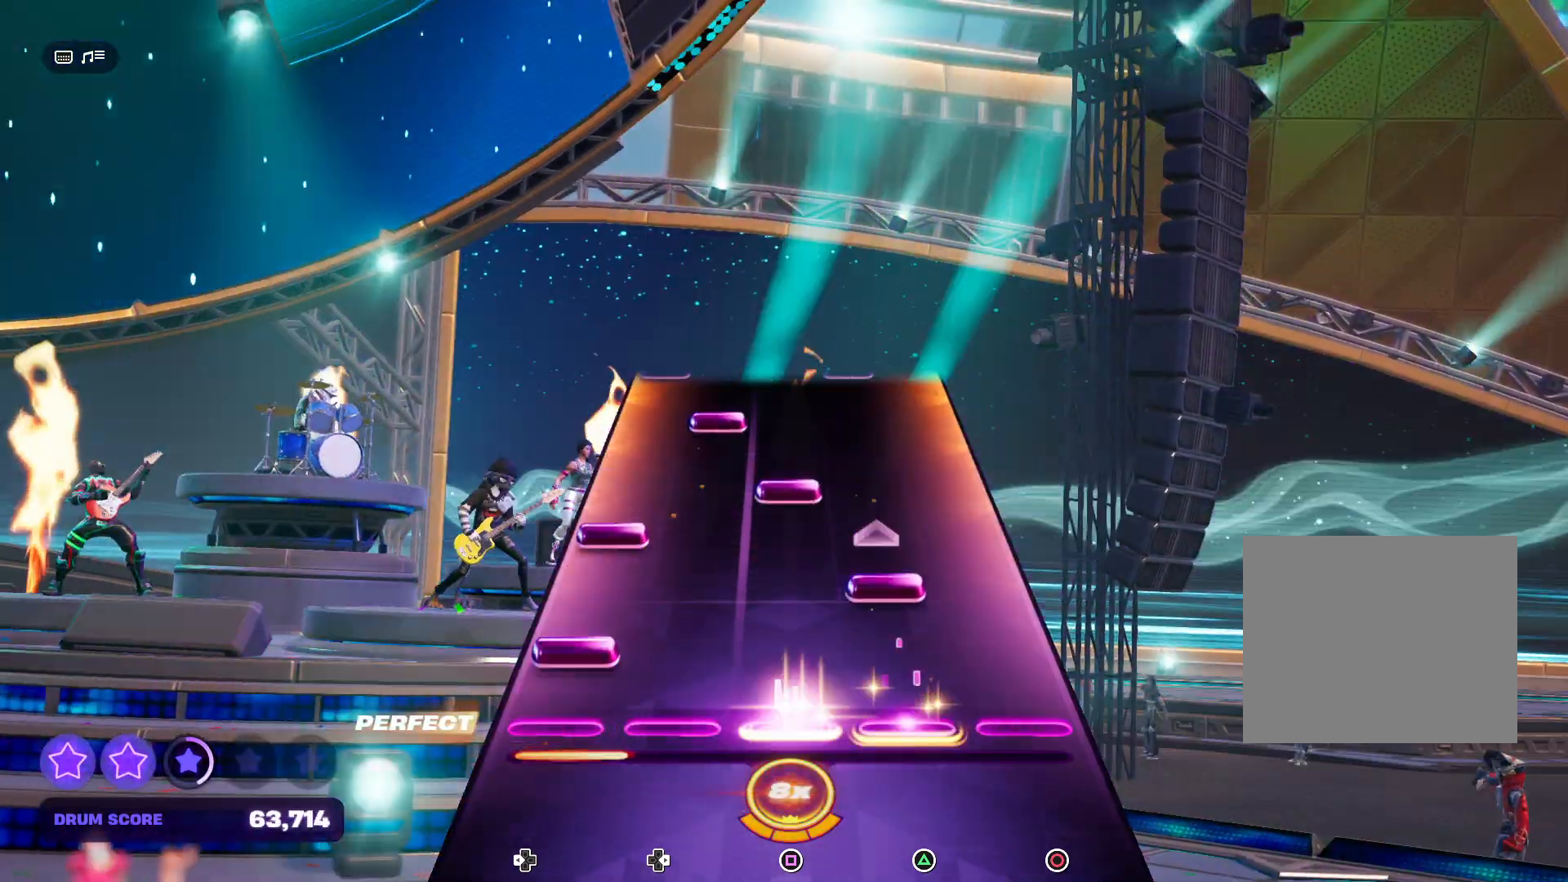
{"buttons": ["SQUARE"], "events": [[67, "DPAD_LEFT", "down"], [67, "SQUARE", "up"], [133, "TRIANGLE", "down"], [167, "DPAD_LEFT", "up"], [267, "DPAD_LEFT", "down"], [267, "TRIANGLE", "up"], [367, "DPAD_LEFT", "up"], [367, "SQUARE", "down"]]}
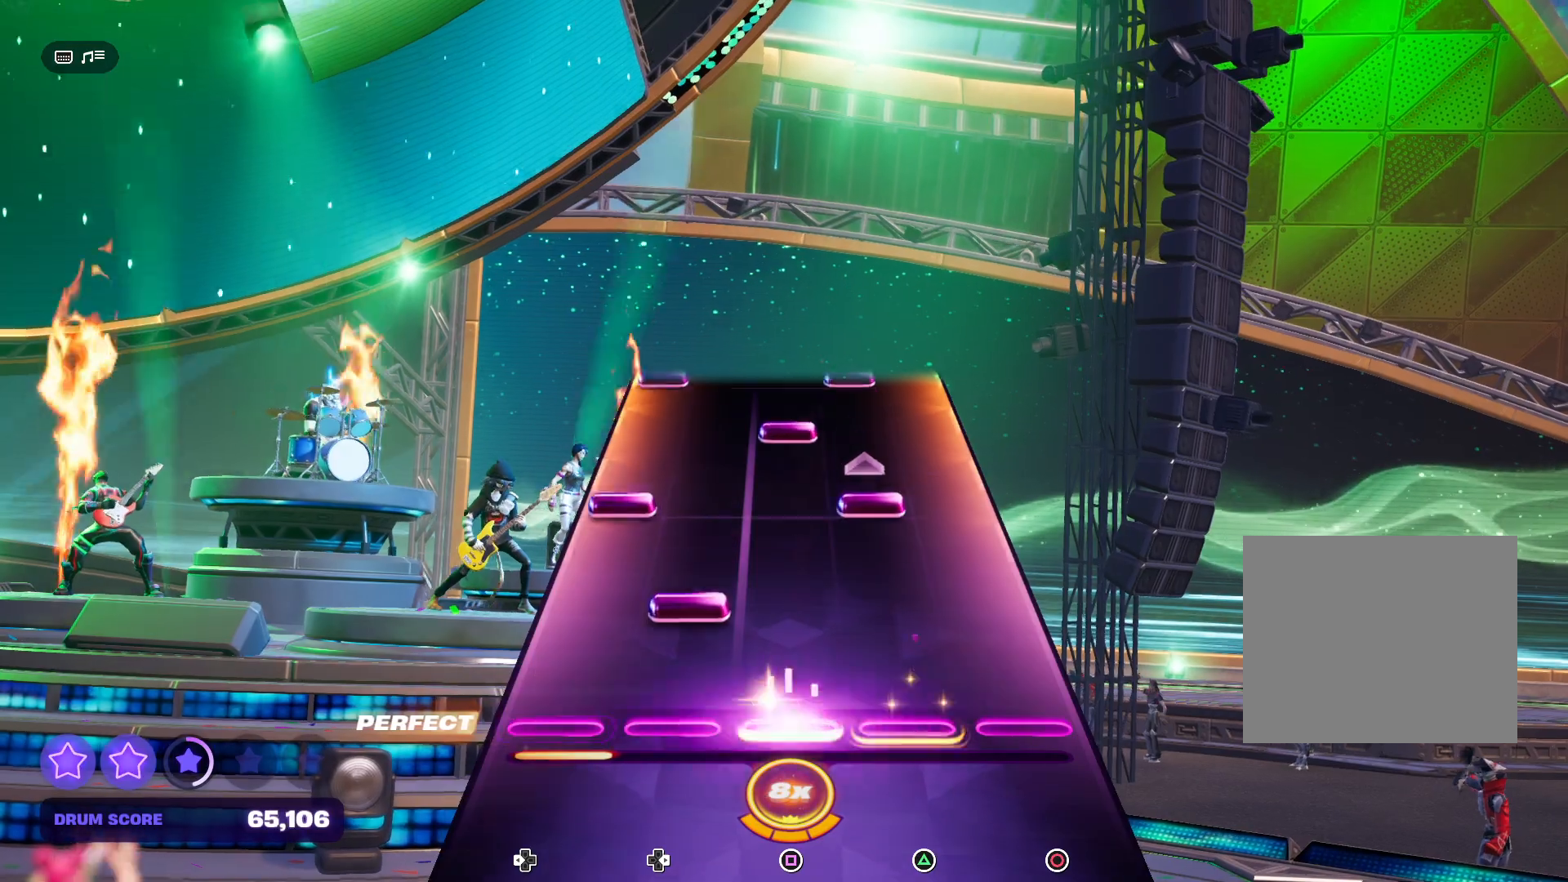
{"buttons": [], "events": [[33, "DPAD_RIGHT", "down"], [33, "SQUARE", "up"], [167, "DPAD_RIGHT", "up"], [367, "DPAD_LEFT", "down"], [367, "TRIANGLE", "down"], [467, "DPAD_LEFT", "up"], [467, "TRIANGLE", "up"]]}
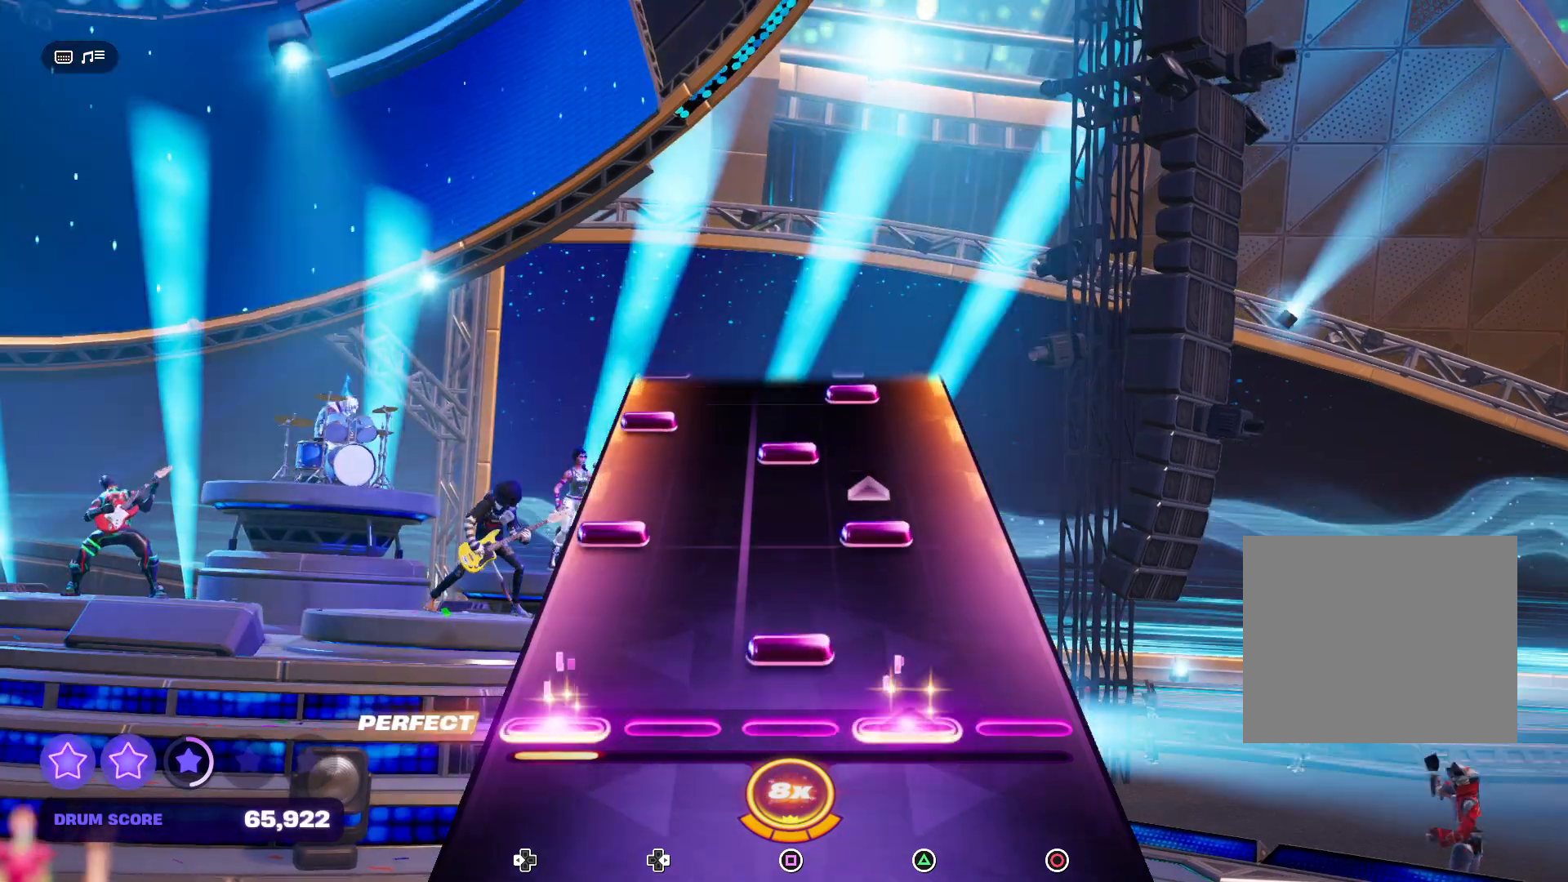
{"buttons": ["SQUARE"], "events": [[67, "SQUARE", "down"], [233, "SQUARE", "up"], [300, "DPAD_LEFT", "down"], [300, "TRIANGLE", "down"], [367, "DPAD_LEFT", "up"], [433, "TRIANGLE", "up"], [500, "SQUARE", "down"]]}
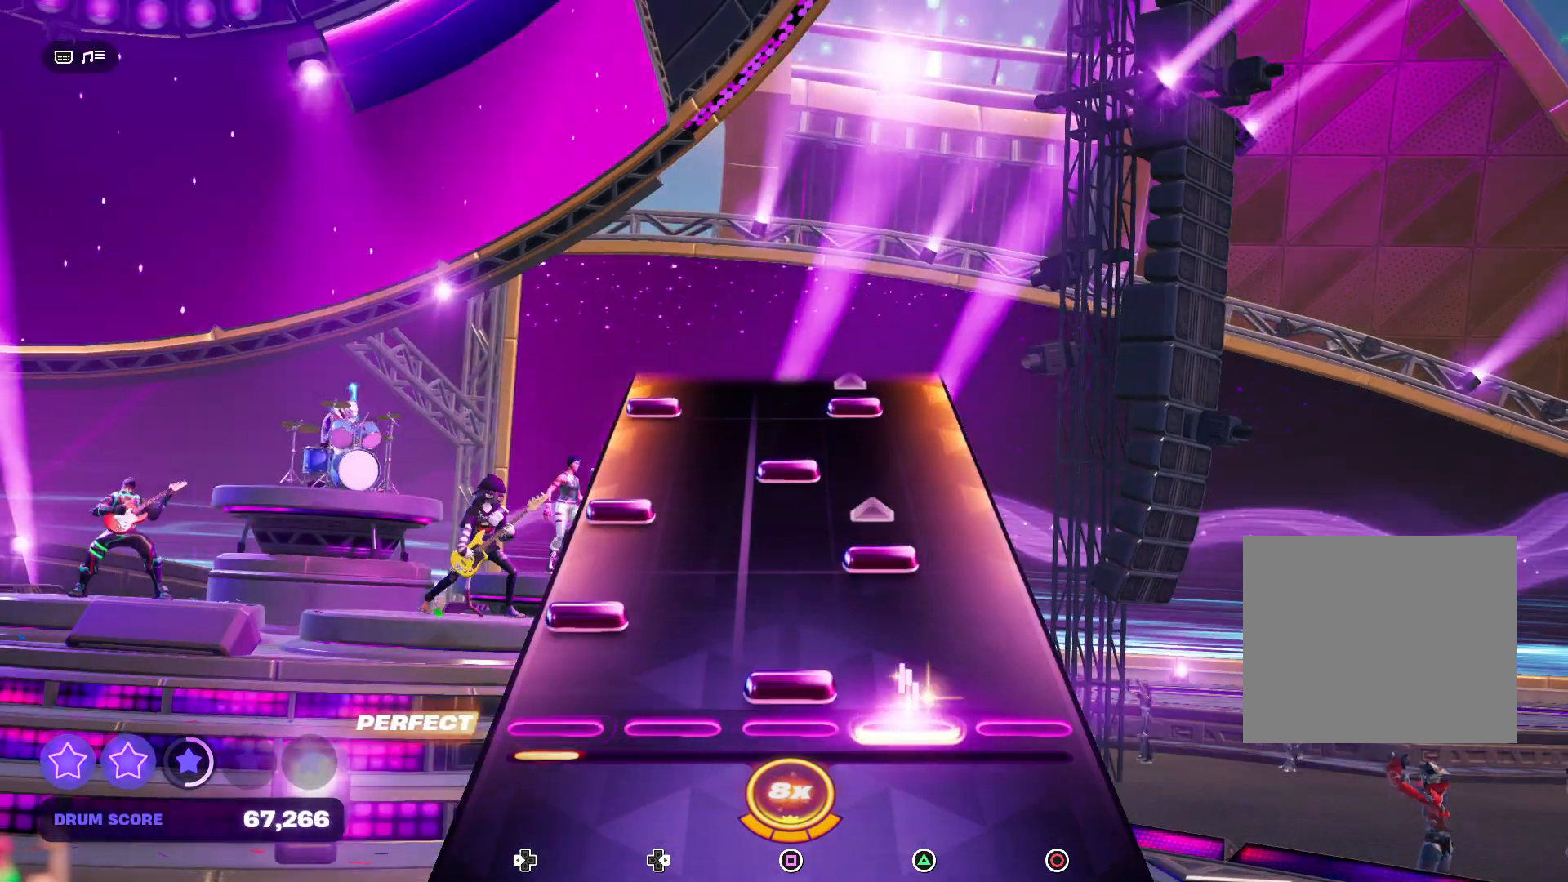
{"buttons": ["SQUARE"], "events": [[100, "DPAD_LEFT", "down"], [100, "SQUARE", "up"], [233, "DPAD_LEFT", "up"], [233, "TRIANGLE", "down"], [333, "DPAD_LEFT", "down"], [333, "TRIANGLE", "up"], [433, "SQUARE", "down"], [467, "DPAD_LEFT", "up"]]}
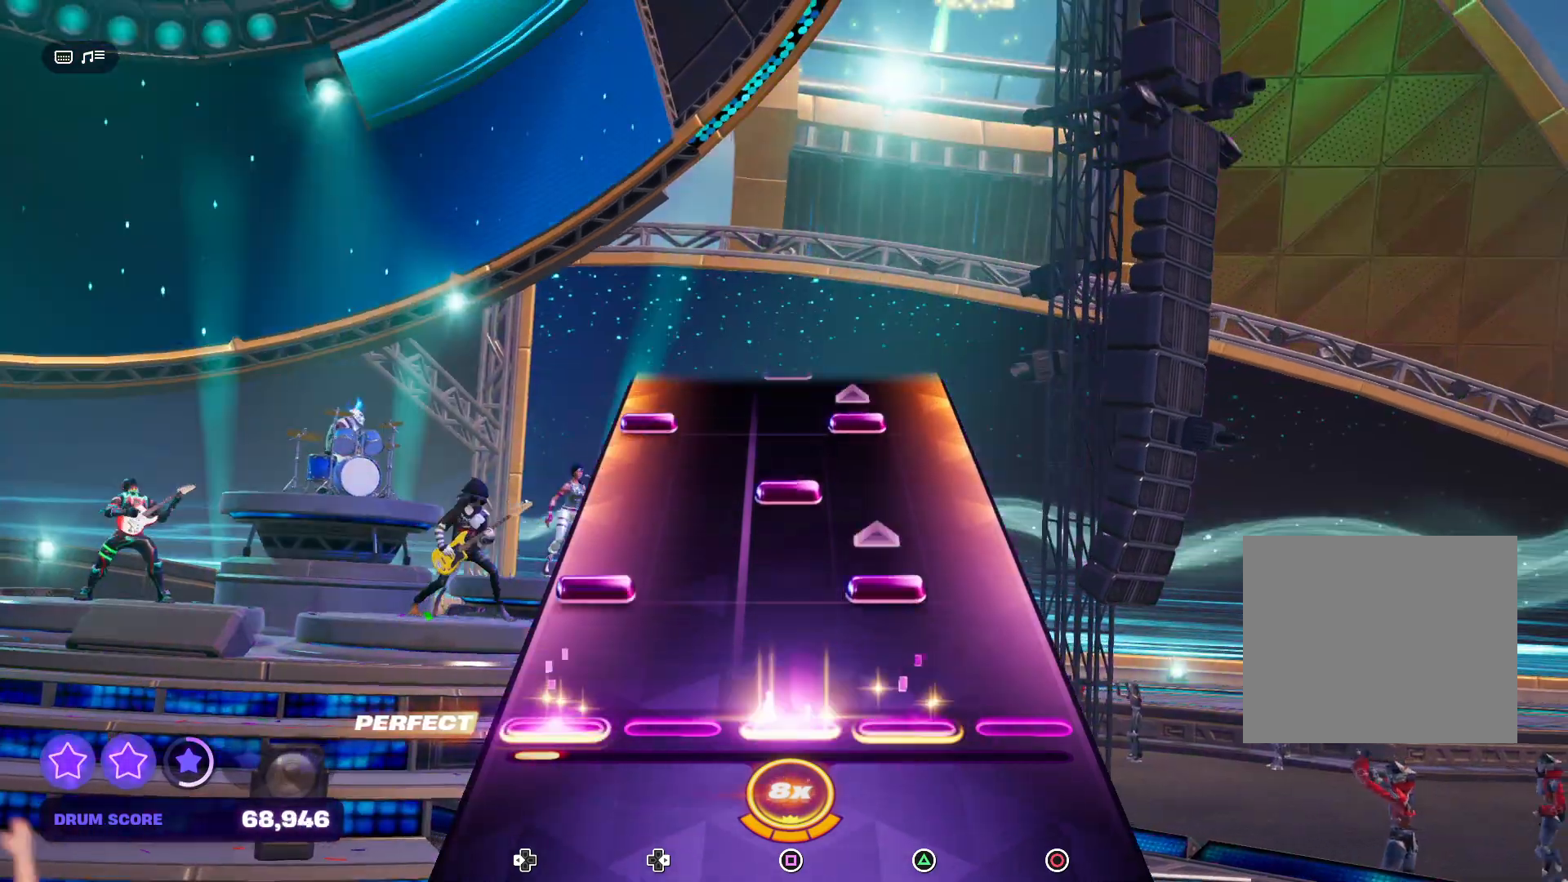
{"buttons": ["SQUARE"], "events": [[100, "SQUARE", "up"], [167, "DPAD_LEFT", "down"], [167, "TRIANGLE", "down"], [300, "DPAD_LEFT", "up"], [300, "TRIANGLE", "up"], [400, "SQUARE", "down"]]}
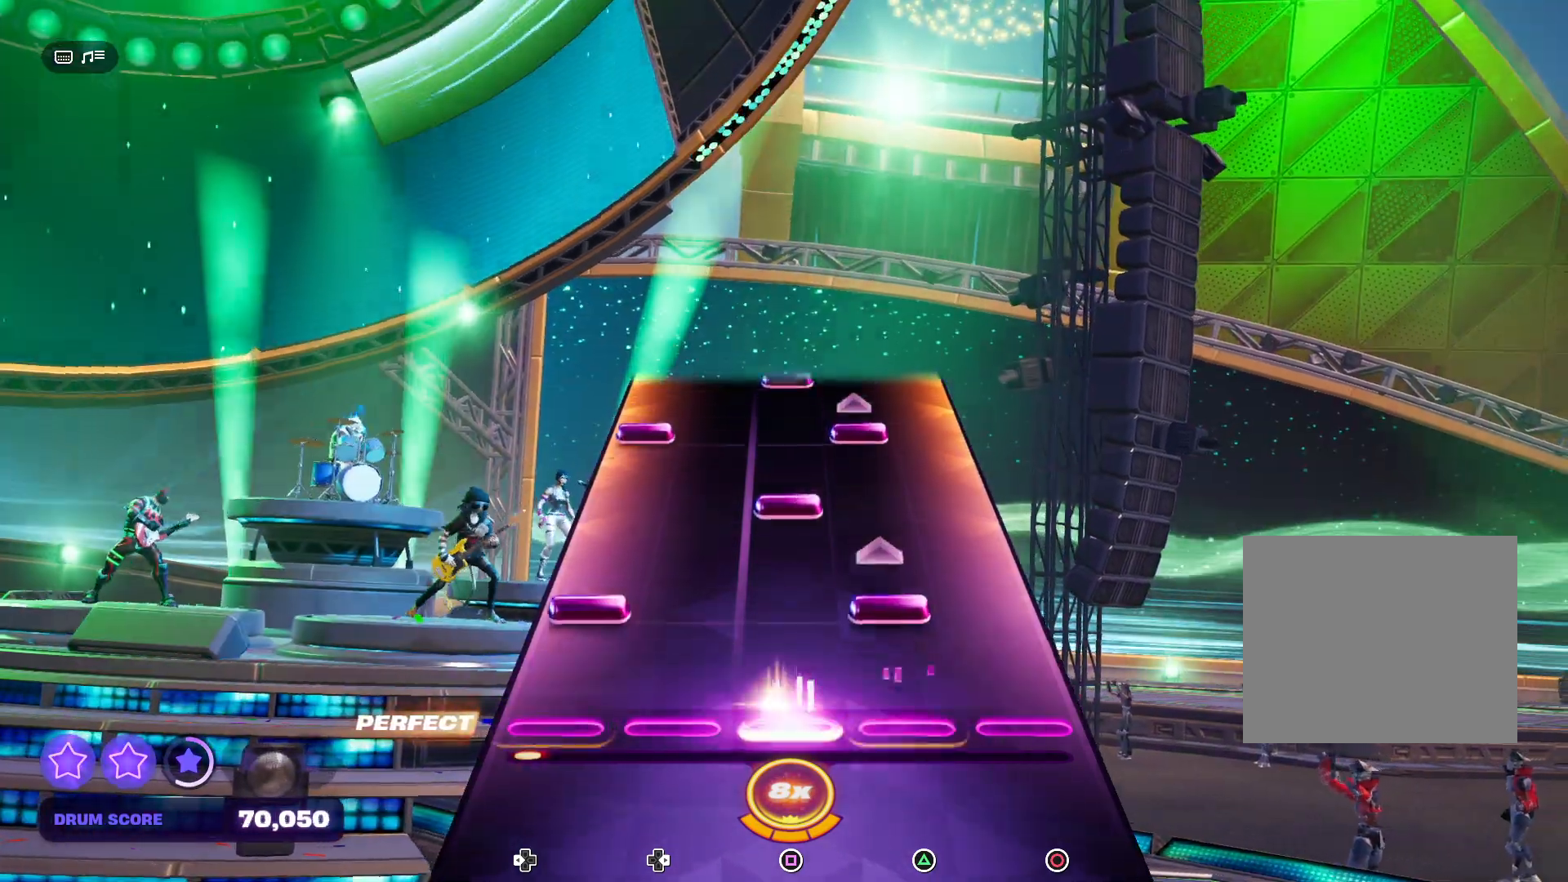
{"buttons": [], "events": [[33, "SQUARE", "up"], [67, "DPAD_LEFT", "down"], [100, "TRIANGLE", "down"], [233, "DPAD_LEFT", "up"], [233, "TRIANGLE", "up"], [333, "SQUARE", "down"], [467, "SQUARE", "up"]]}
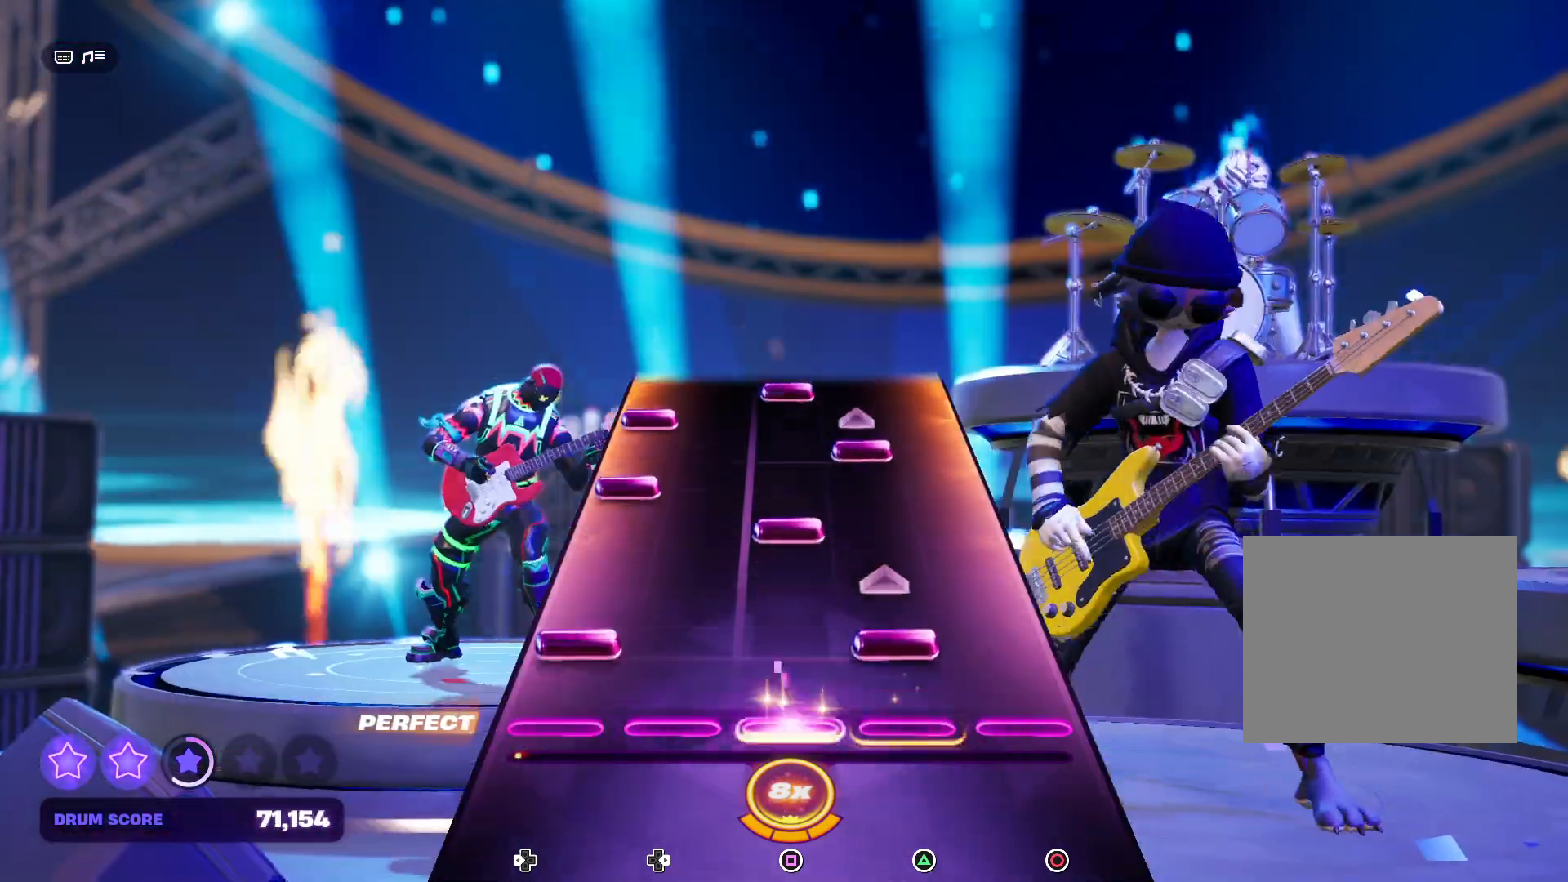
{"buttons": ["TRIANGLE", "DPAD_LEFT"], "events": [[33, "DPAD_LEFT", "down"], [67, "TRIANGLE", "down"], [200, "DPAD_LEFT", "up"], [200, "TRIANGLE", "up"], [267, "SQUARE", "down"], [367, "DPAD_LEFT", "down"], [367, "SQUARE", "up"], [467, "TRIANGLE", "down"]]}